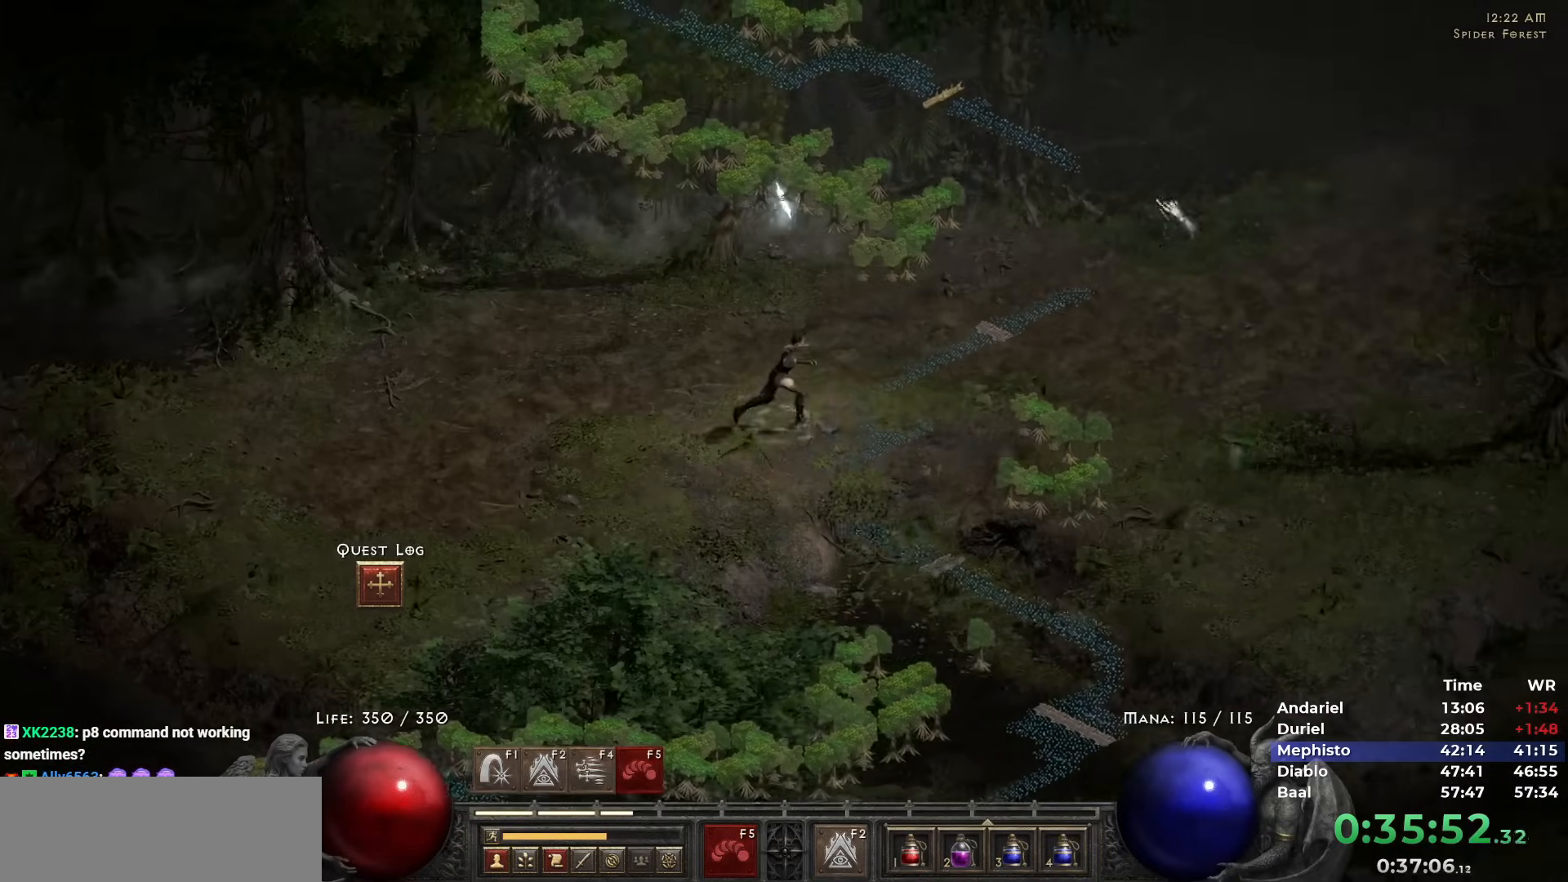
Gameplay with keyboard and mouse; each line is a JSON object with the keys and mouse buttons held at the frame after it. "events" lists presses ("down") and releases ("up") of "1", "2", "3", "4", "5", "b", "c", "ctrl", "escape", "h", "i", "n", "q", "r", "return", "shift", "space", "t", "tab", "v", "w", "y", "mouse_left" and "mouse_right" between this image and that frame as [ms after this image, input, new state], when the widget could be followed in between. "mouse_left", "mouse_right" = the "left", "right" buttons of the "mouse" list. No other keys are recorded. Mouse movement is not recorded.
{"keys": [], "mouse": ["left"]}
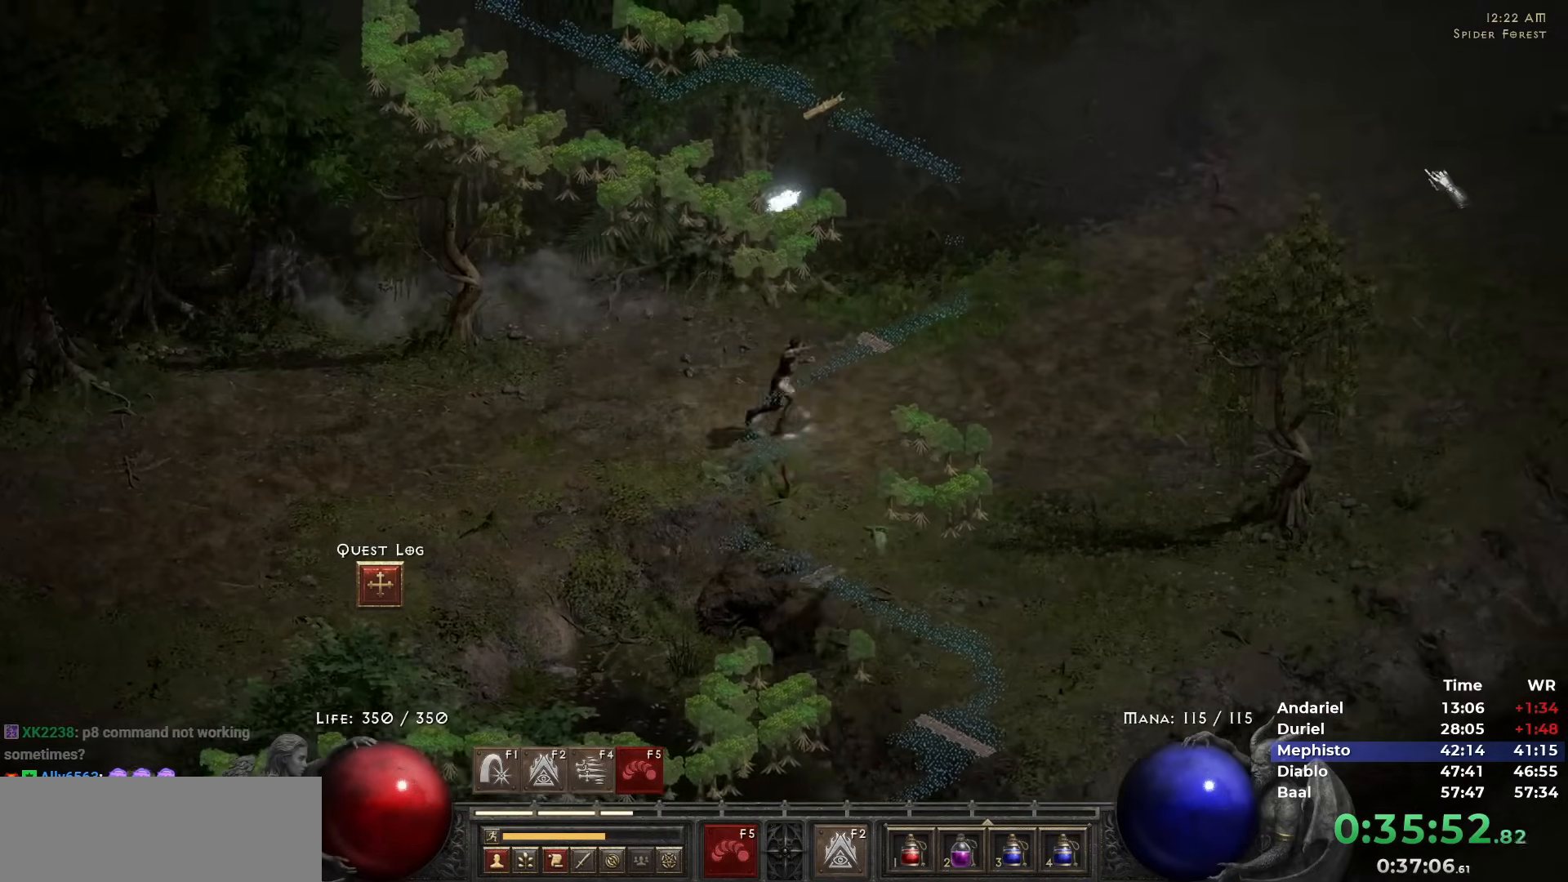
{"keys": ["w"], "mouse": [], "events": [[67, "mouse_left", "up"], [117, "mouse_left", "down"], [267, "mouse_left", "up"], [350, "mouse_left", "down"], [483, "mouse_left", "up"], [500, "w", "down"]]}
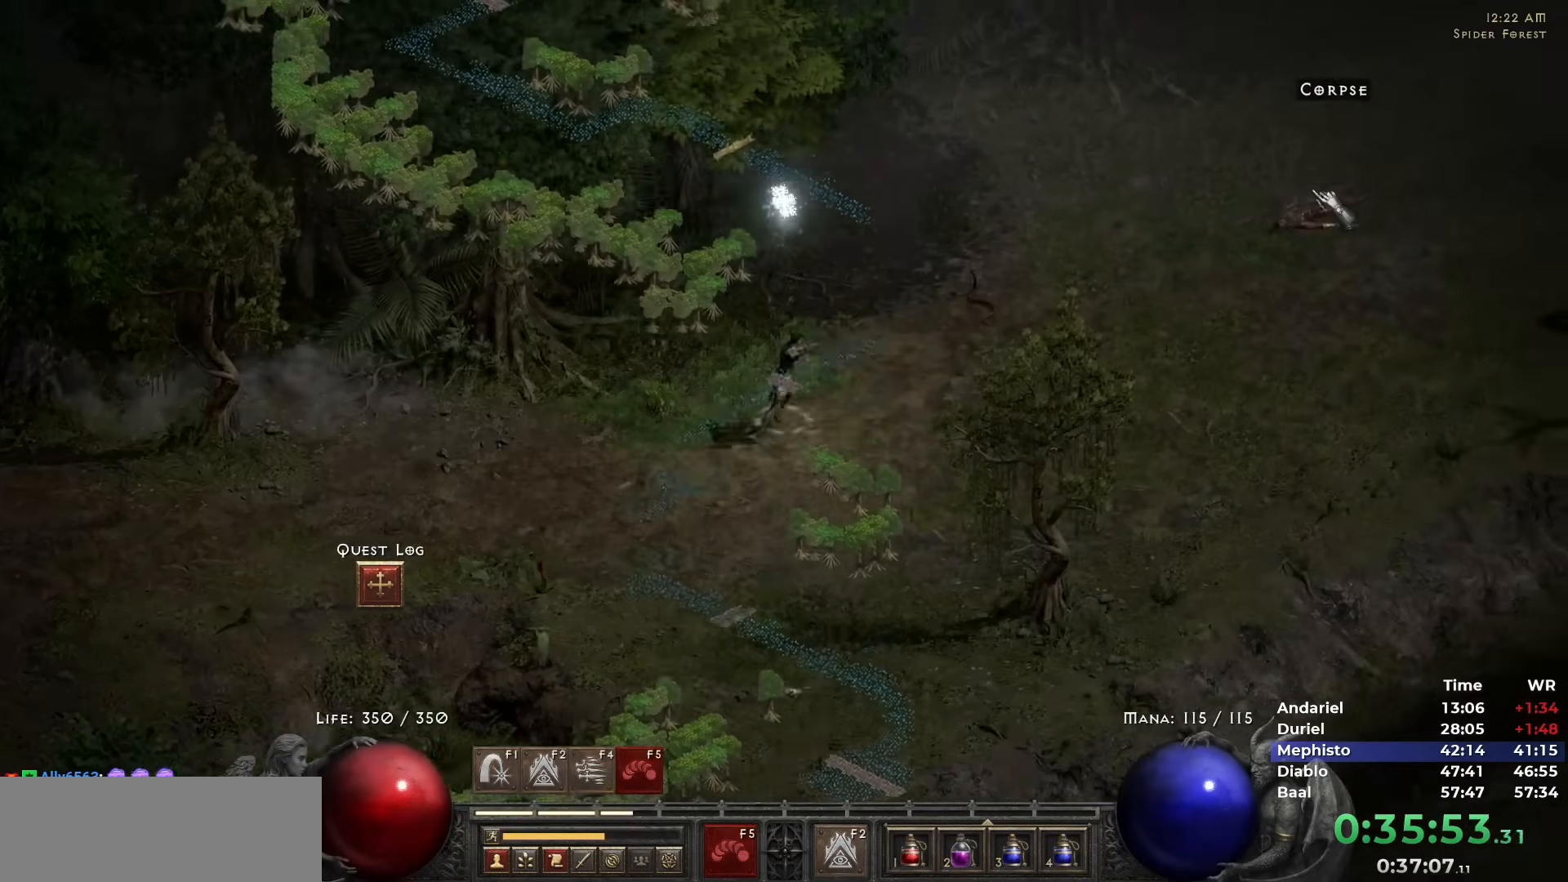
{"keys": [], "mouse": [], "events": [[33, "mouse_left", "down"], [83, "w", "up"], [183, "mouse_left", "up"], [217, "mouse_left", "down"], [317, "mouse_left", "up"], [417, "mouse_left", "down"], [500, "mouse_left", "up"]]}
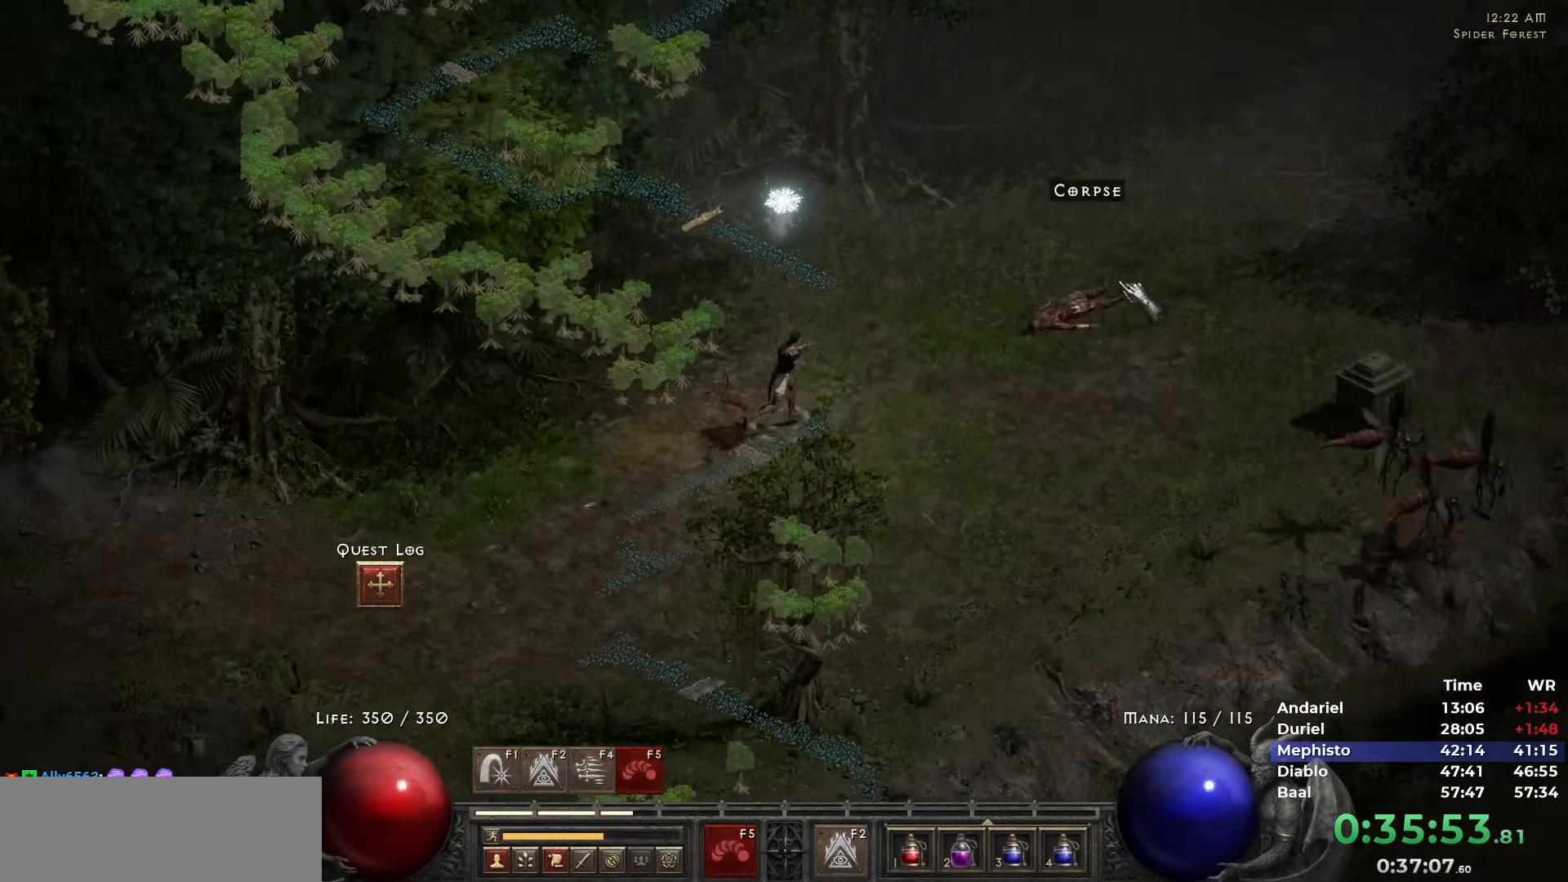
{"keys": [], "mouse": [], "events": [[100, "mouse_left", "down"], [183, "mouse_left", "up"]]}
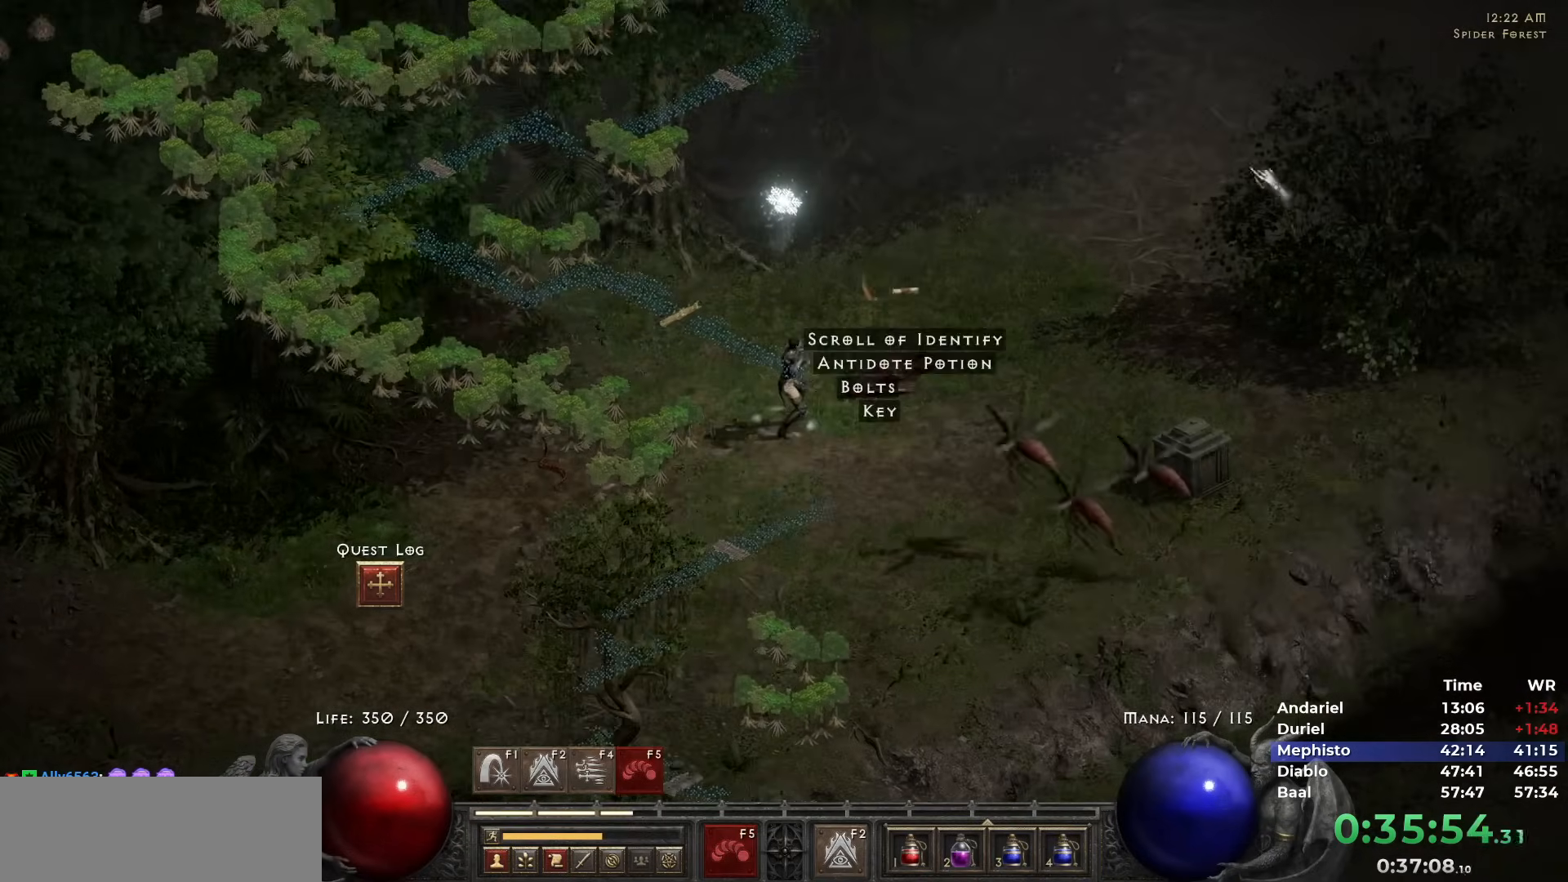
{"keys": [], "mouse": ["left"], "events": [[67, "mouse_left", "down"], [167, "mouse_left", "up"], [250, "mouse_left", "down"], [350, "mouse_left", "up"], [433, "mouse_left", "down"]]}
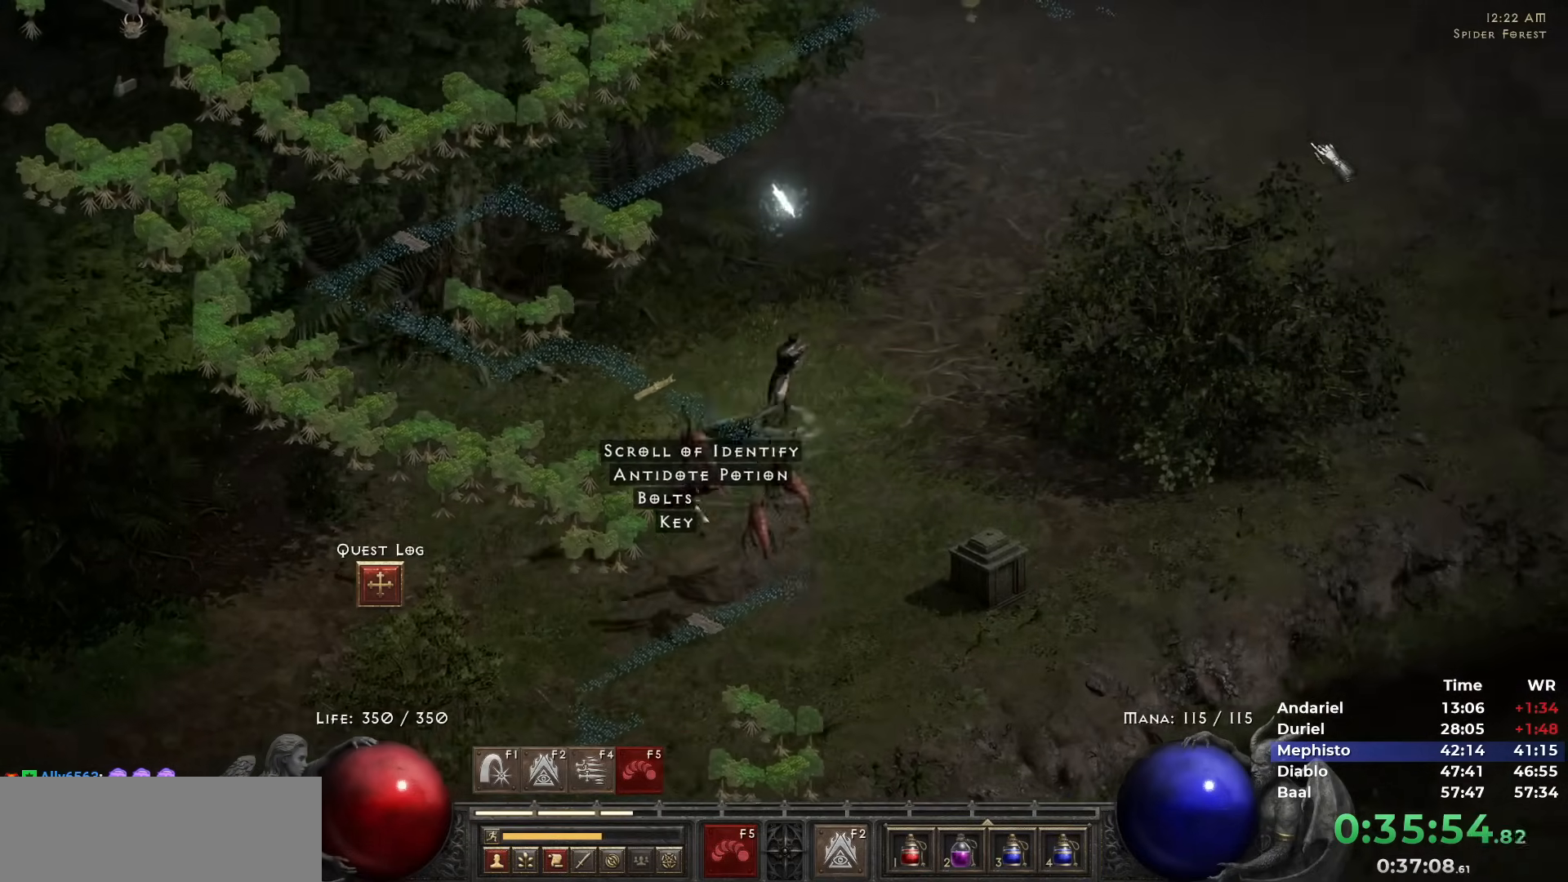
{"keys": [], "mouse": ["left"], "events": [[33, "mouse_left", "up"], [133, "mouse_left", "down"], [233, "mouse_left", "up"], [317, "mouse_left", "down"], [467, "mouse_left", "up"], [500, "mouse_left", "down"]]}
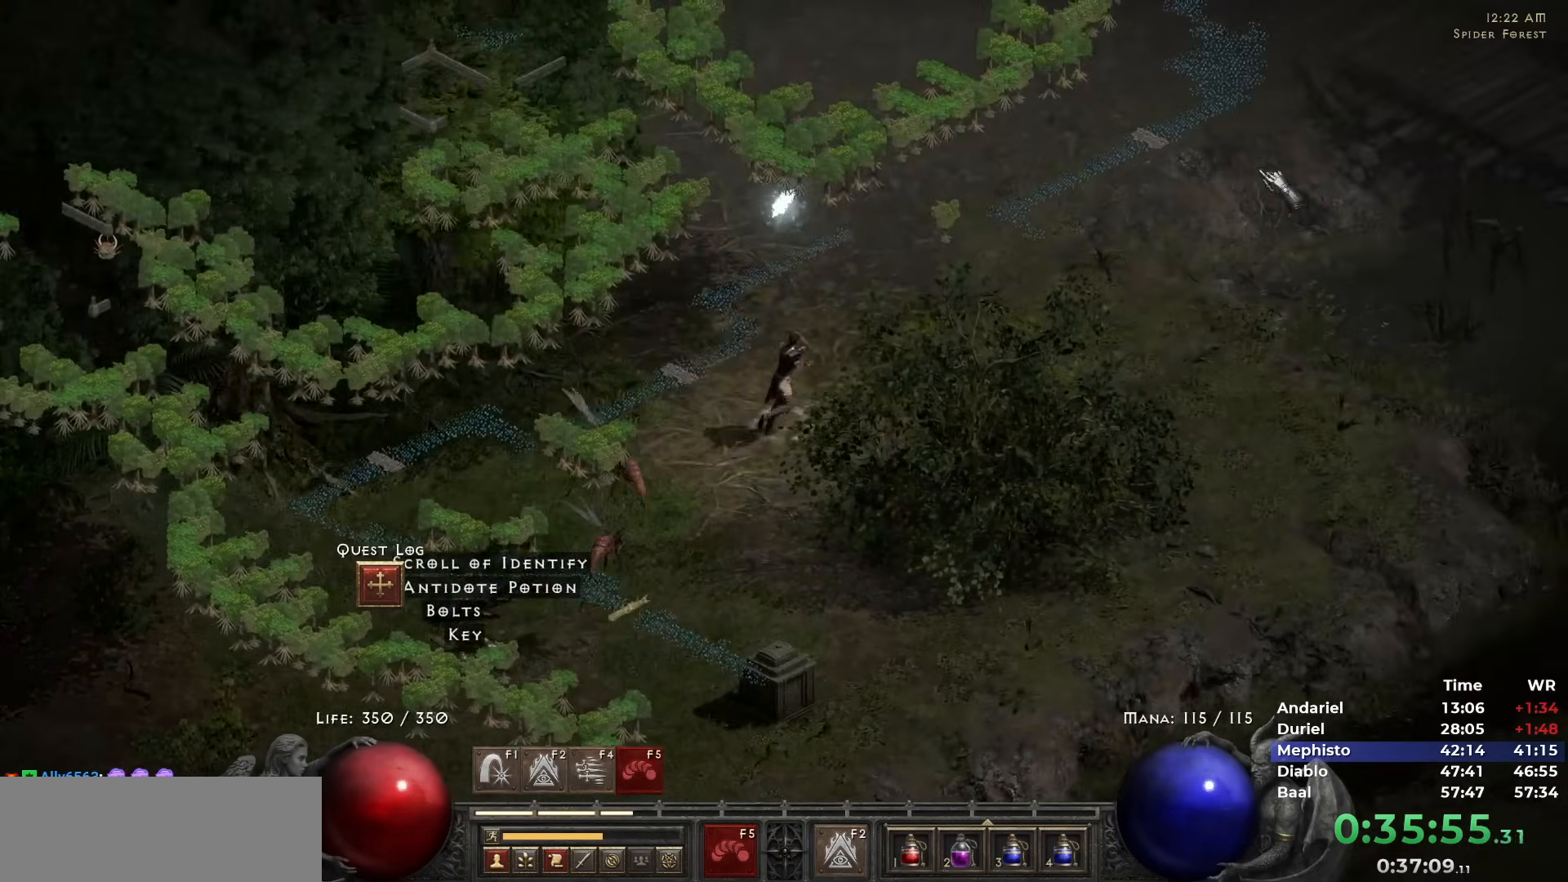
{"keys": [], "mouse": [], "events": [[100, "mouse_left", "up"]]}
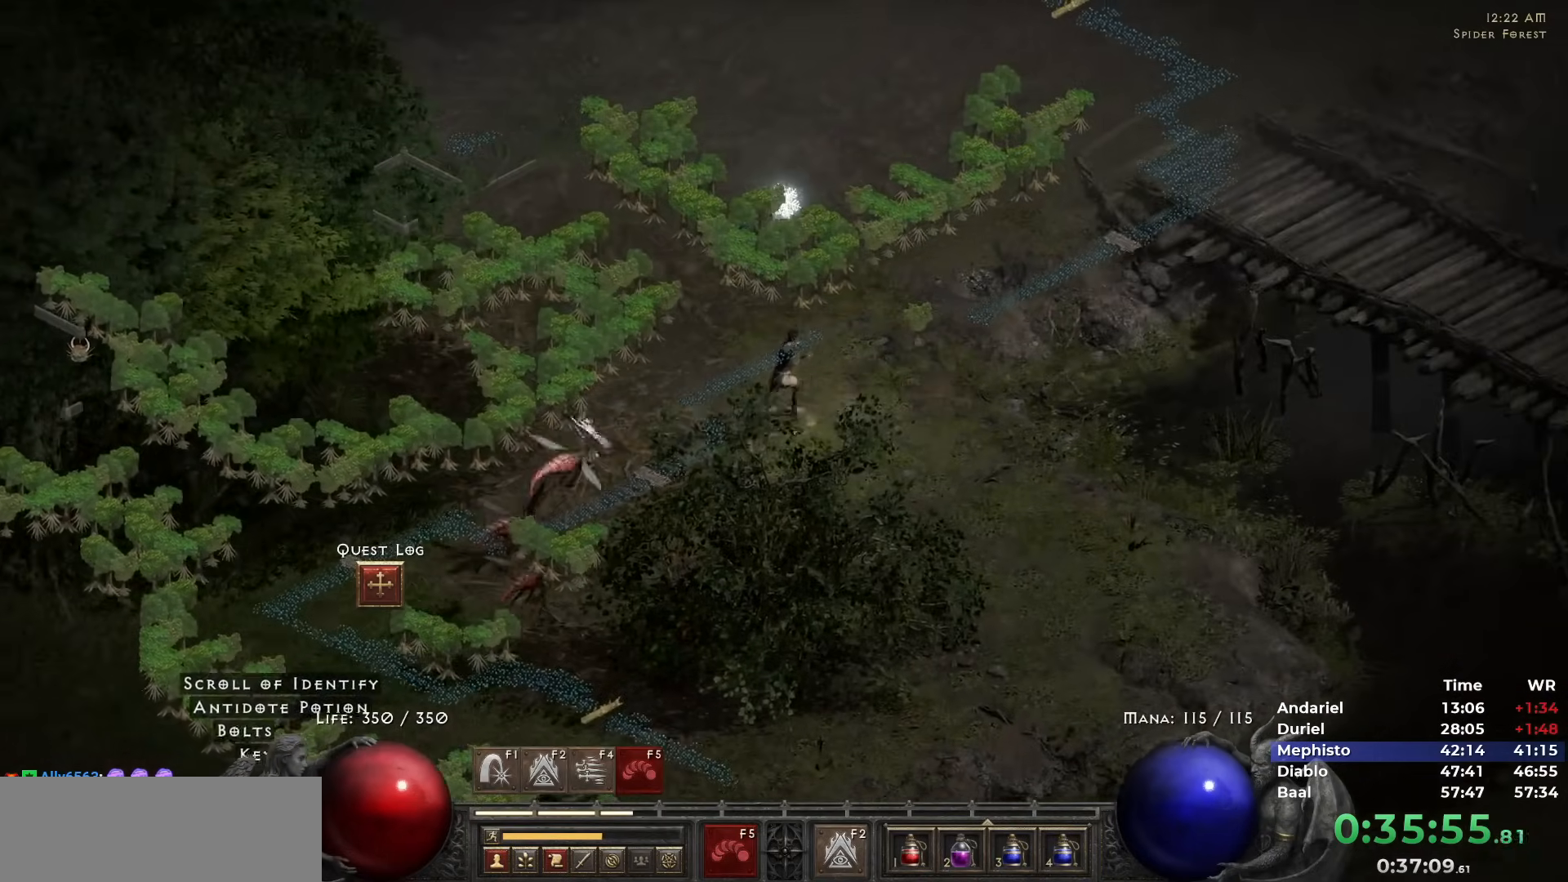
{"keys": [], "mouse": [], "events": [[200, "mouse_left", "down"], [300, "mouse_left", "up"], [350, "mouse_left", "down"], [483, "mouse_left", "up"]]}
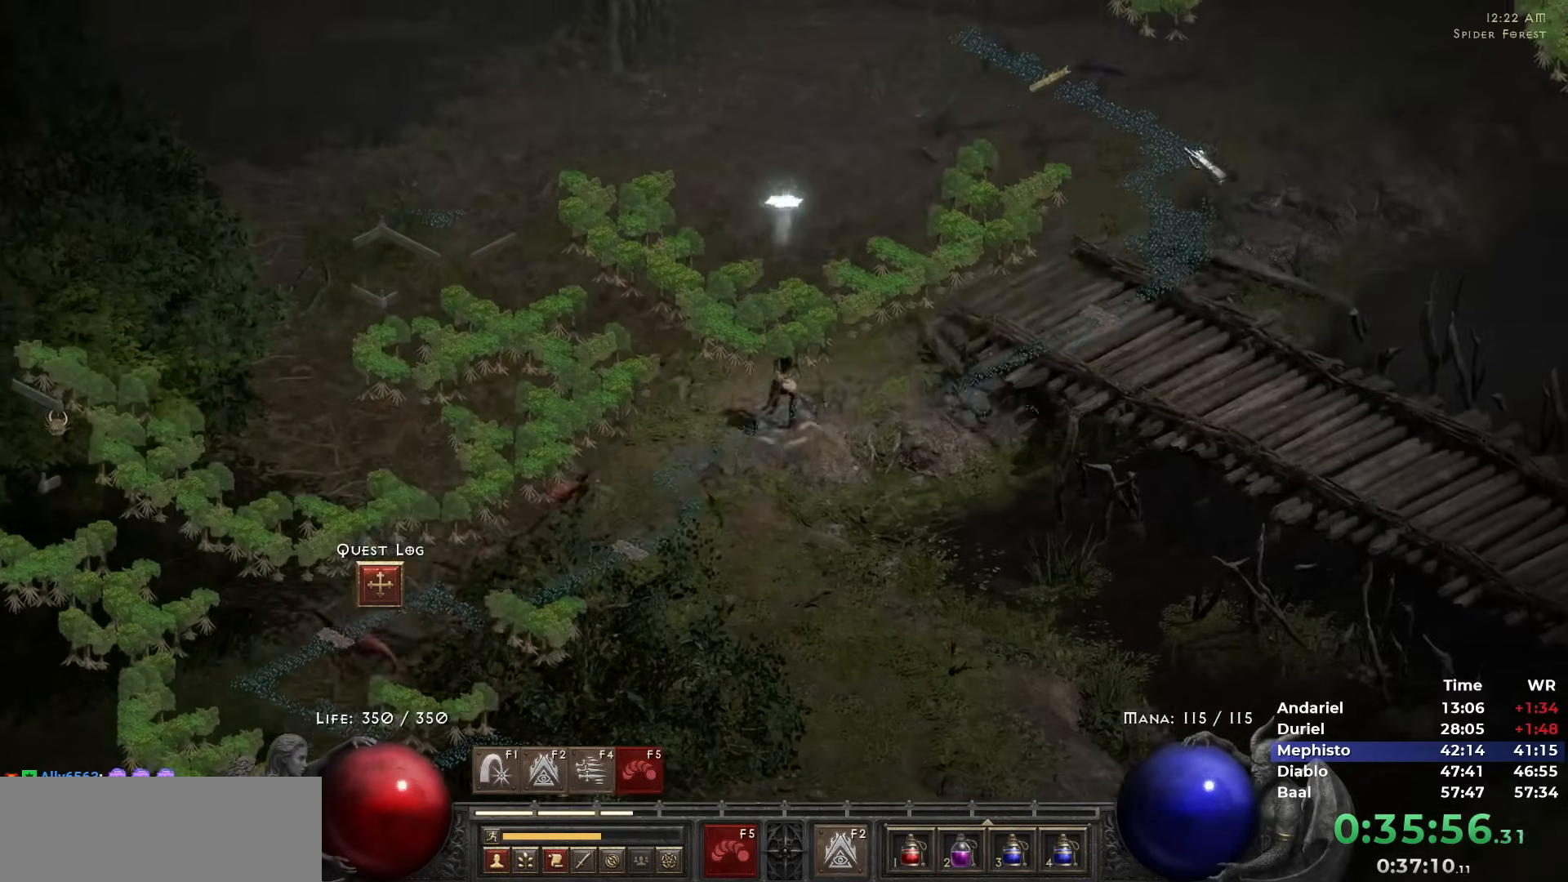
{"keys": [], "mouse": ["left"], "events": [[33, "mouse_left", "down"], [183, "mouse_left", "up"], [217, "mouse_left", "down"], [367, "mouse_left", "up"], [417, "mouse_left", "down"]]}
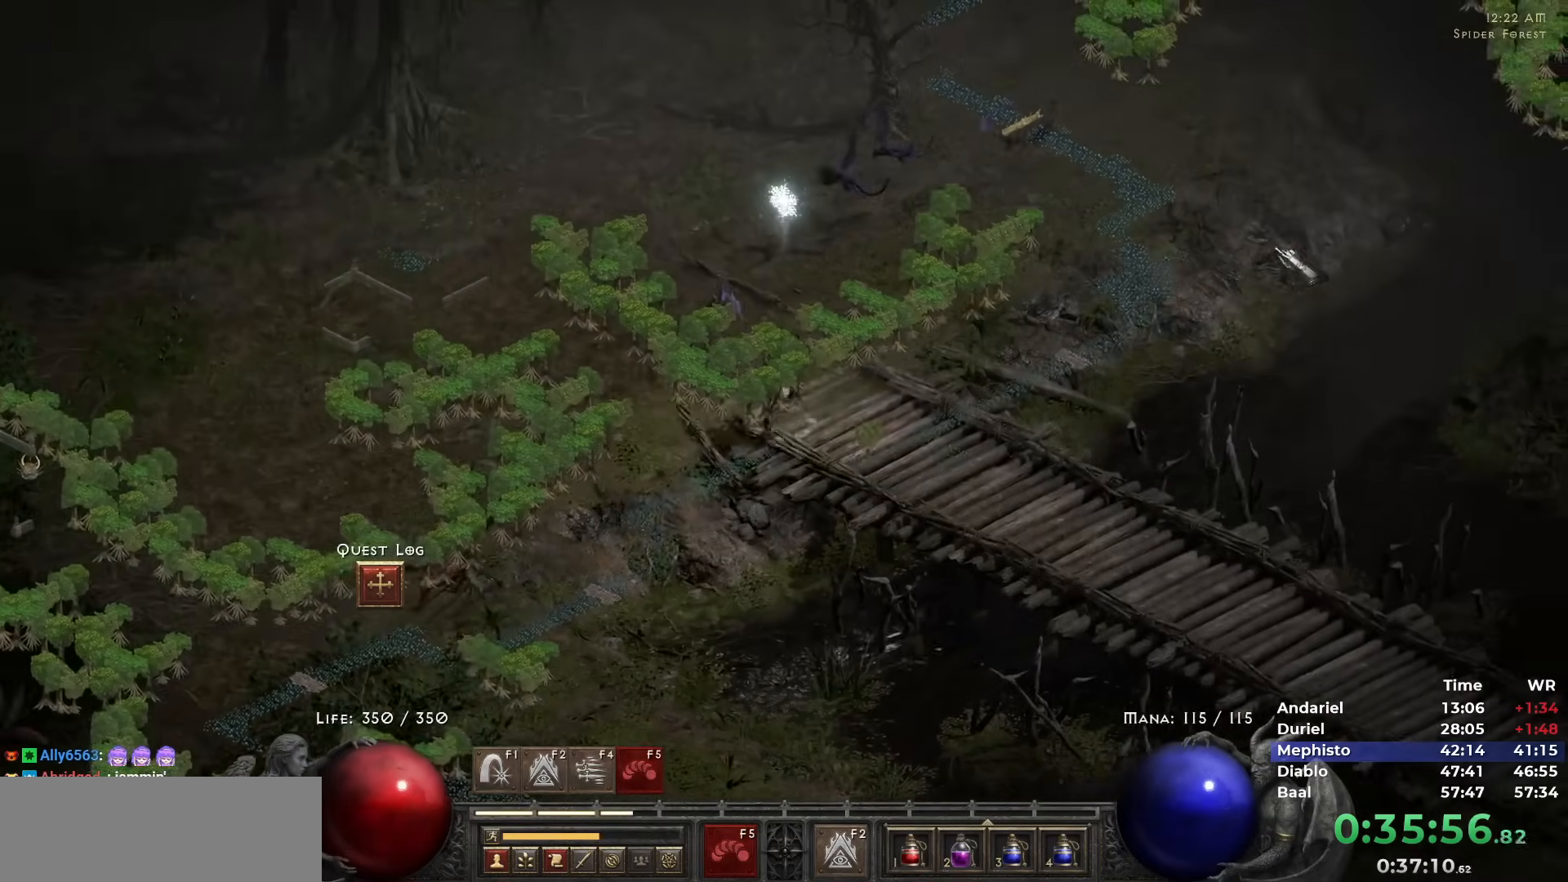
{"keys": [], "mouse": [], "events": [[50, "mouse_left", "up"], [100, "mouse_left", "down"], [100, "tab", "down"], [183, "tab", "up"], [233, "mouse_left", "up"], [233, "tab", "down"], [333, "mouse_left", "down"], [333, "tab", "up"], [433, "mouse_left", "up"]]}
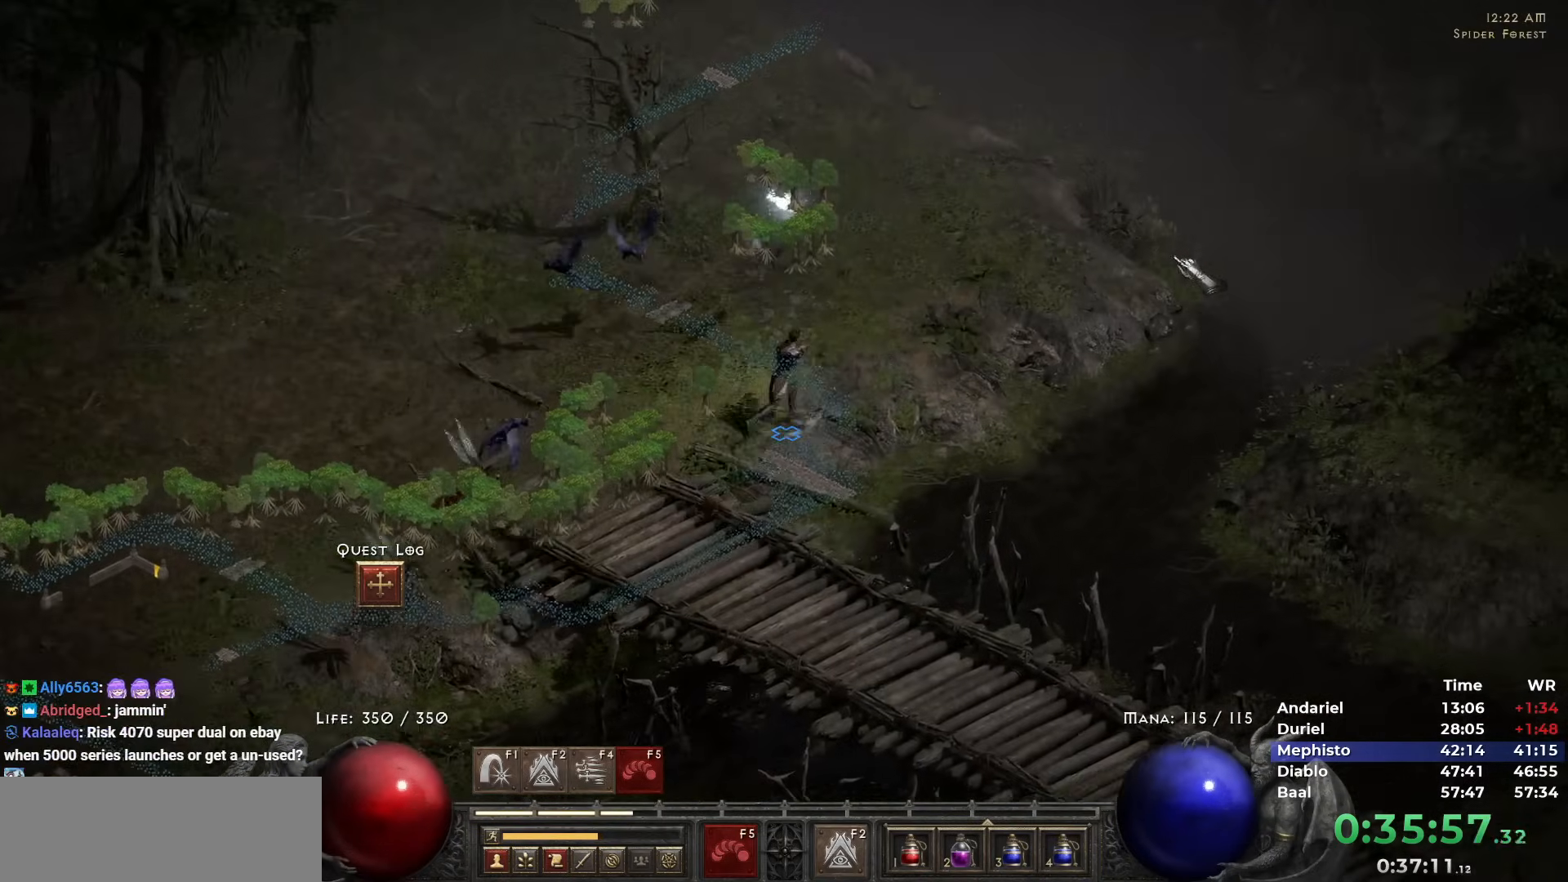
{"keys": [], "mouse": [], "events": [[17, "mouse_left", "down"], [117, "mouse_left", "up"], [167, "mouse_left", "down"], [250, "mouse_left", "up"], [250, "w", "down"], [300, "mouse_left", "down"], [350, "w", "up"], [400, "mouse_left", "up"]]}
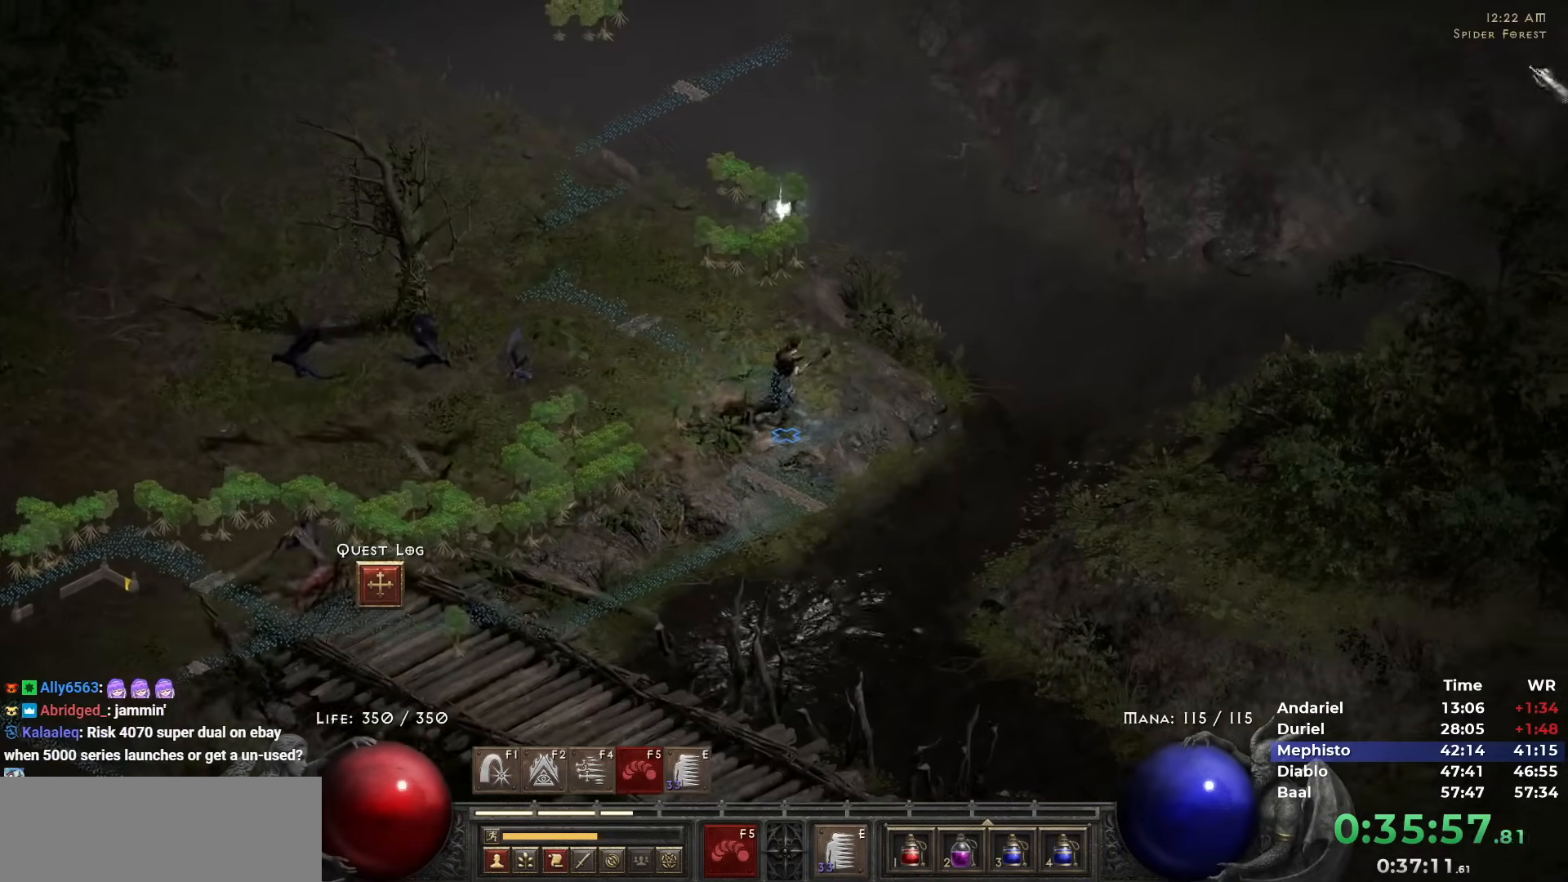
{"keys": [], "mouse": [], "events": [[83, "mouse_right", "down"], [267, "mouse_right", "up"], [417, "5", "down"], [467, "5", "up"]]}
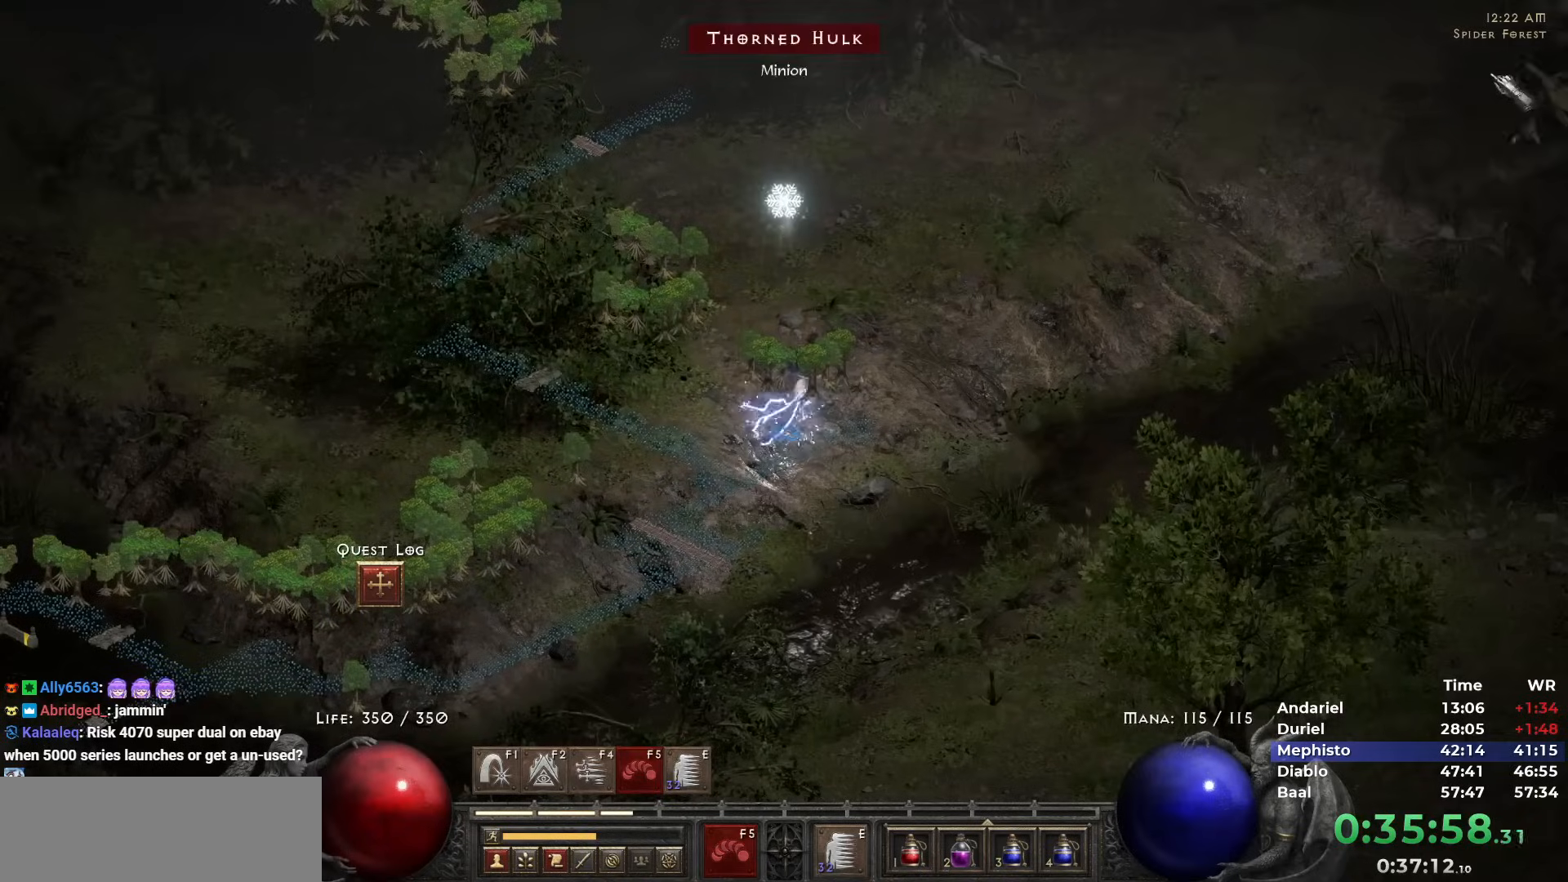
{"keys": [], "mouse": ["left"], "events": [[50, "5", "down"], [100, "5", "up"], [183, "5", "down"], [433, "5", "up"], [467, "mouse_left", "down"]]}
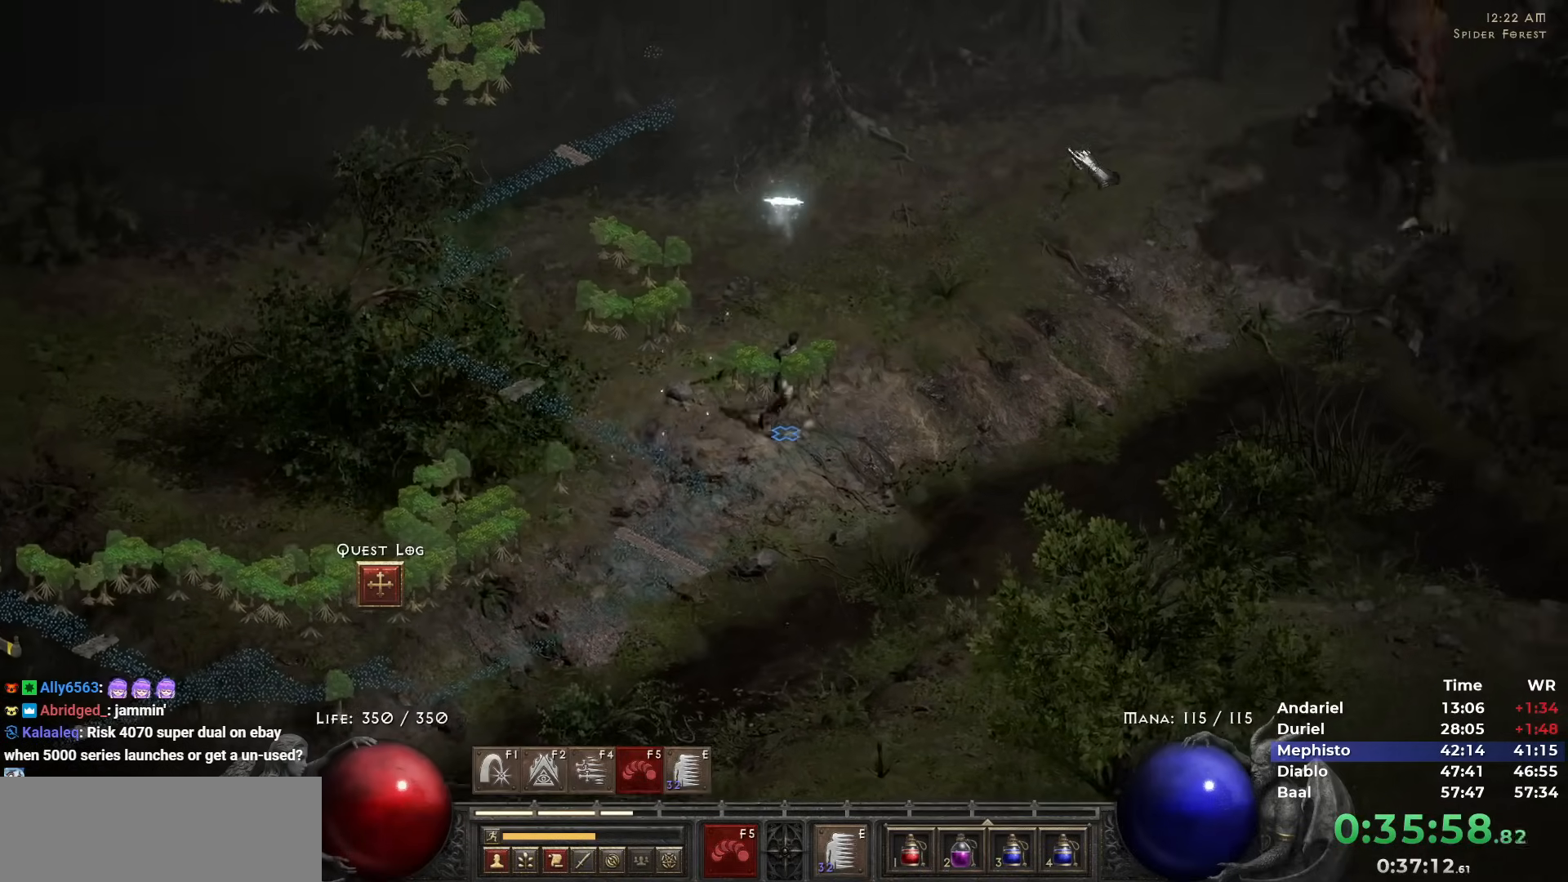
{"keys": ["5"], "mouse": [], "events": [[67, "mouse_left", "up"], [67, "w", "down"], [117, "w", "up"], [250, "mouse_left", "down"], [350, "5", "down"], [350, "mouse_left", "up"], [400, "5", "up"], [500, "5", "down"]]}
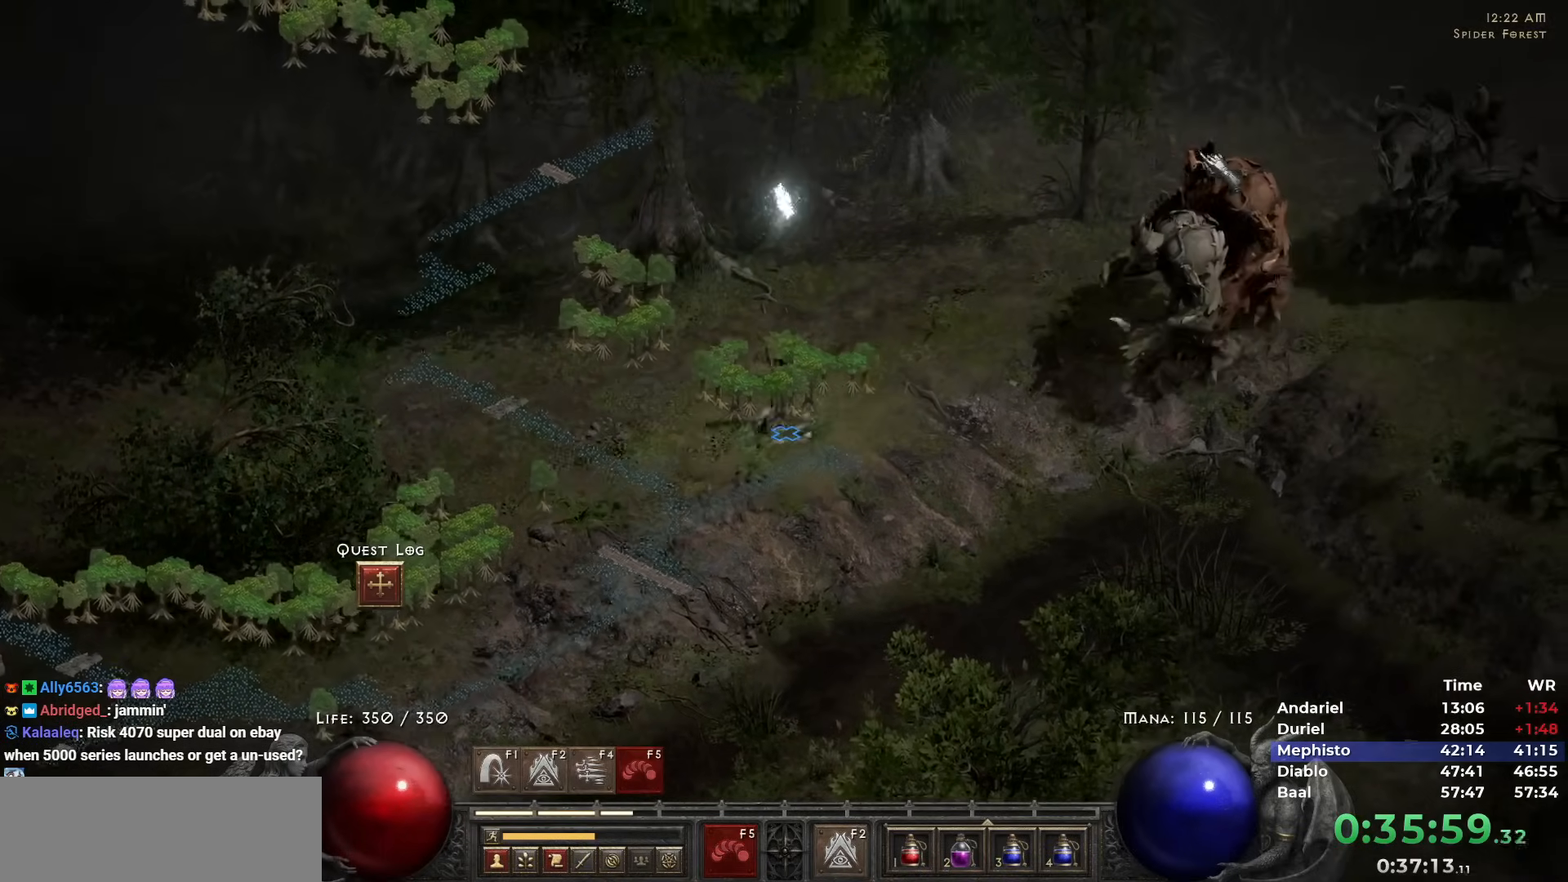
{"keys": [], "mouse": [], "events": [[33, "5", "up"], [367, "mouse_left", "down"], [467, "mouse_left", "up"]]}
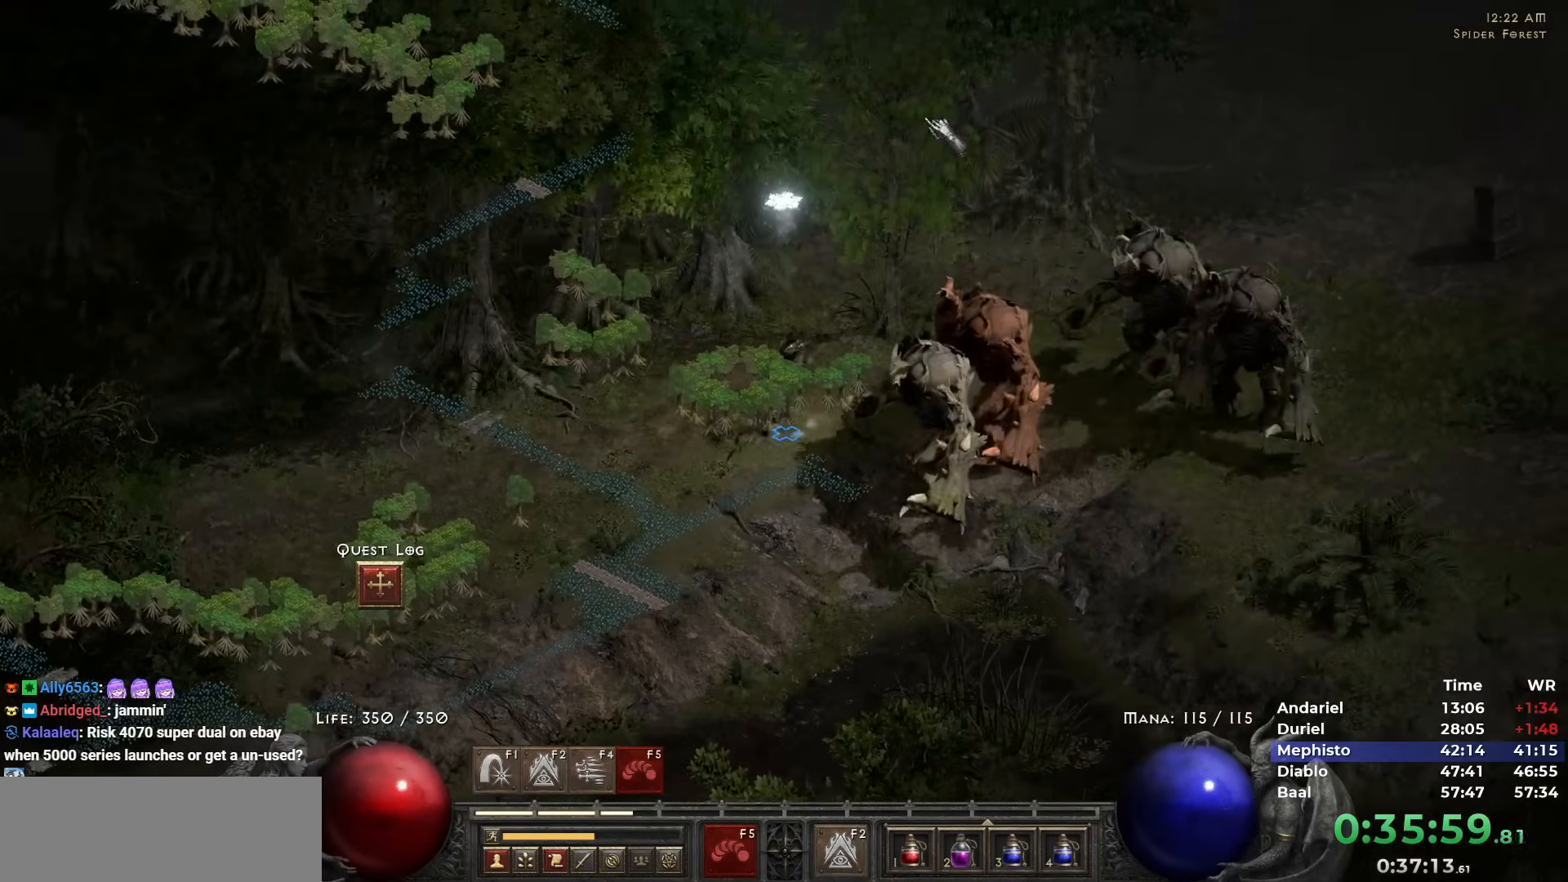
{"keys": [], "mouse": ["left"], "events": [[50, "mouse_left", "down"], [150, "mouse_left", "up"], [233, "mouse_left", "down"], [333, "mouse_left", "up"], [383, "mouse_left", "down"]]}
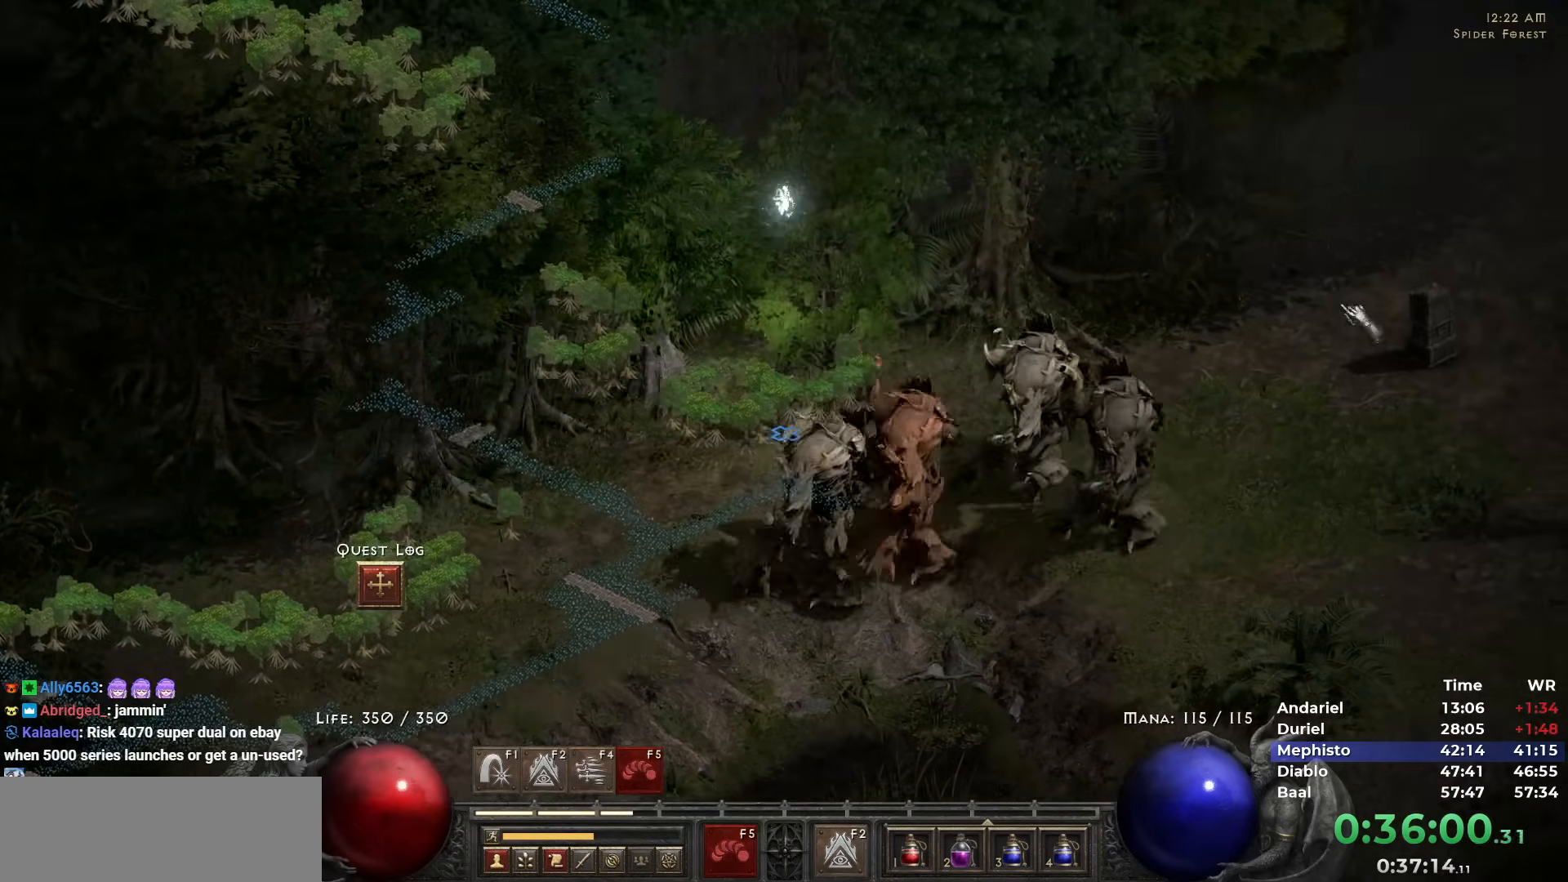
{"keys": [], "mouse": ["left"], "events": [[17, "mouse_left", "up"], [67, "mouse_left", "down"], [167, "mouse_left", "up"], [250, "mouse_left", "down"], [350, "mouse_left", "up"], [433, "mouse_left", "down"]]}
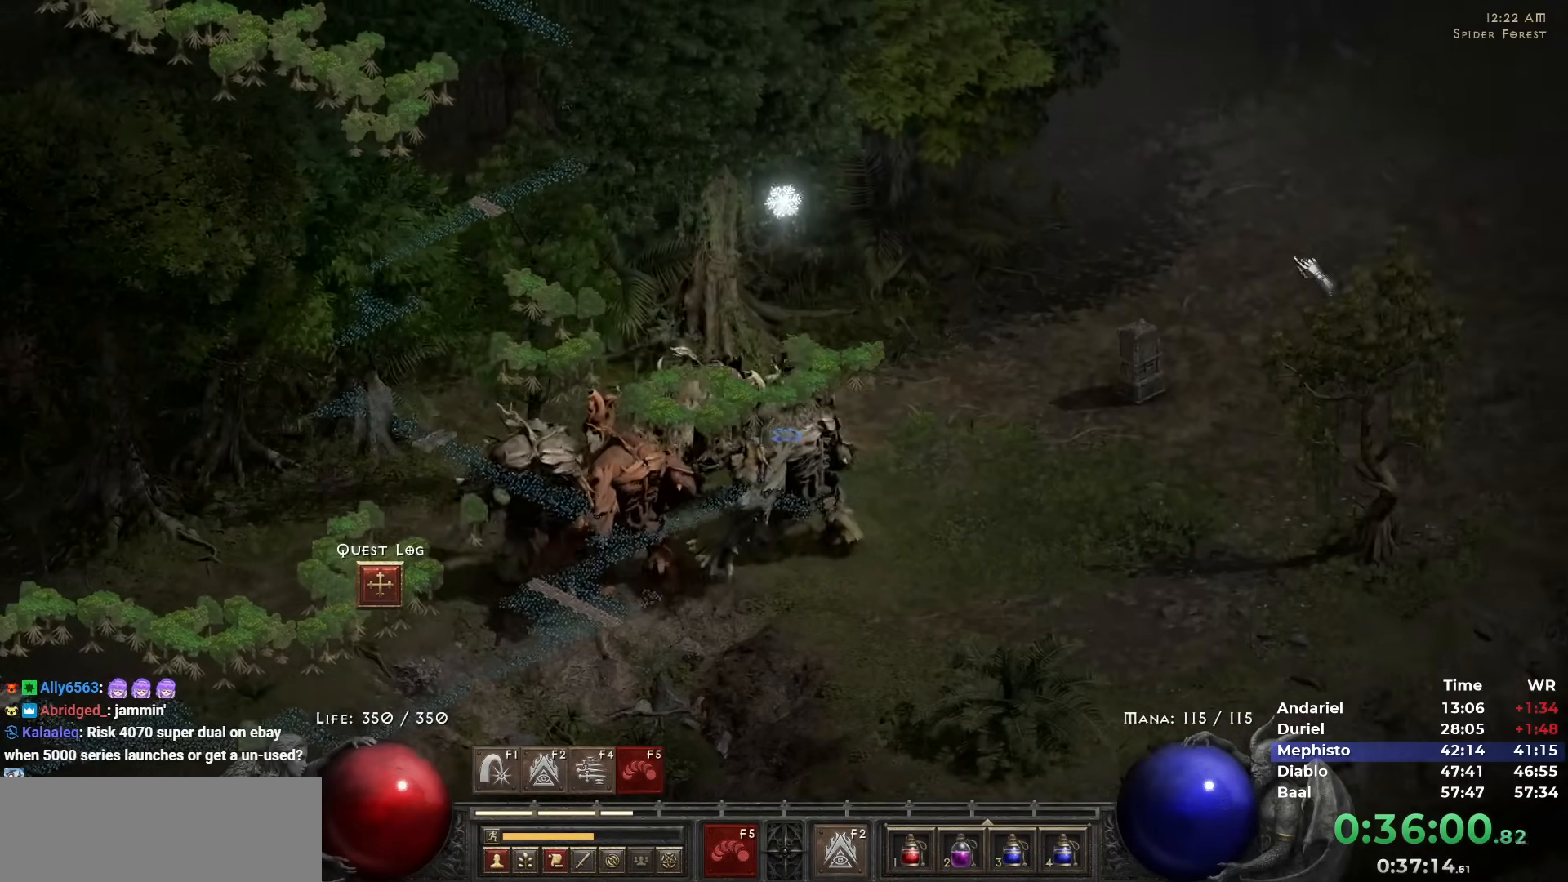
{"keys": [], "mouse": [], "events": [[33, "mouse_left", "up"], [133, "mouse_left", "down"], [233, "mouse_left", "up"], [467, "mouse_left", "down"], [500, "mouse_left", "up"]]}
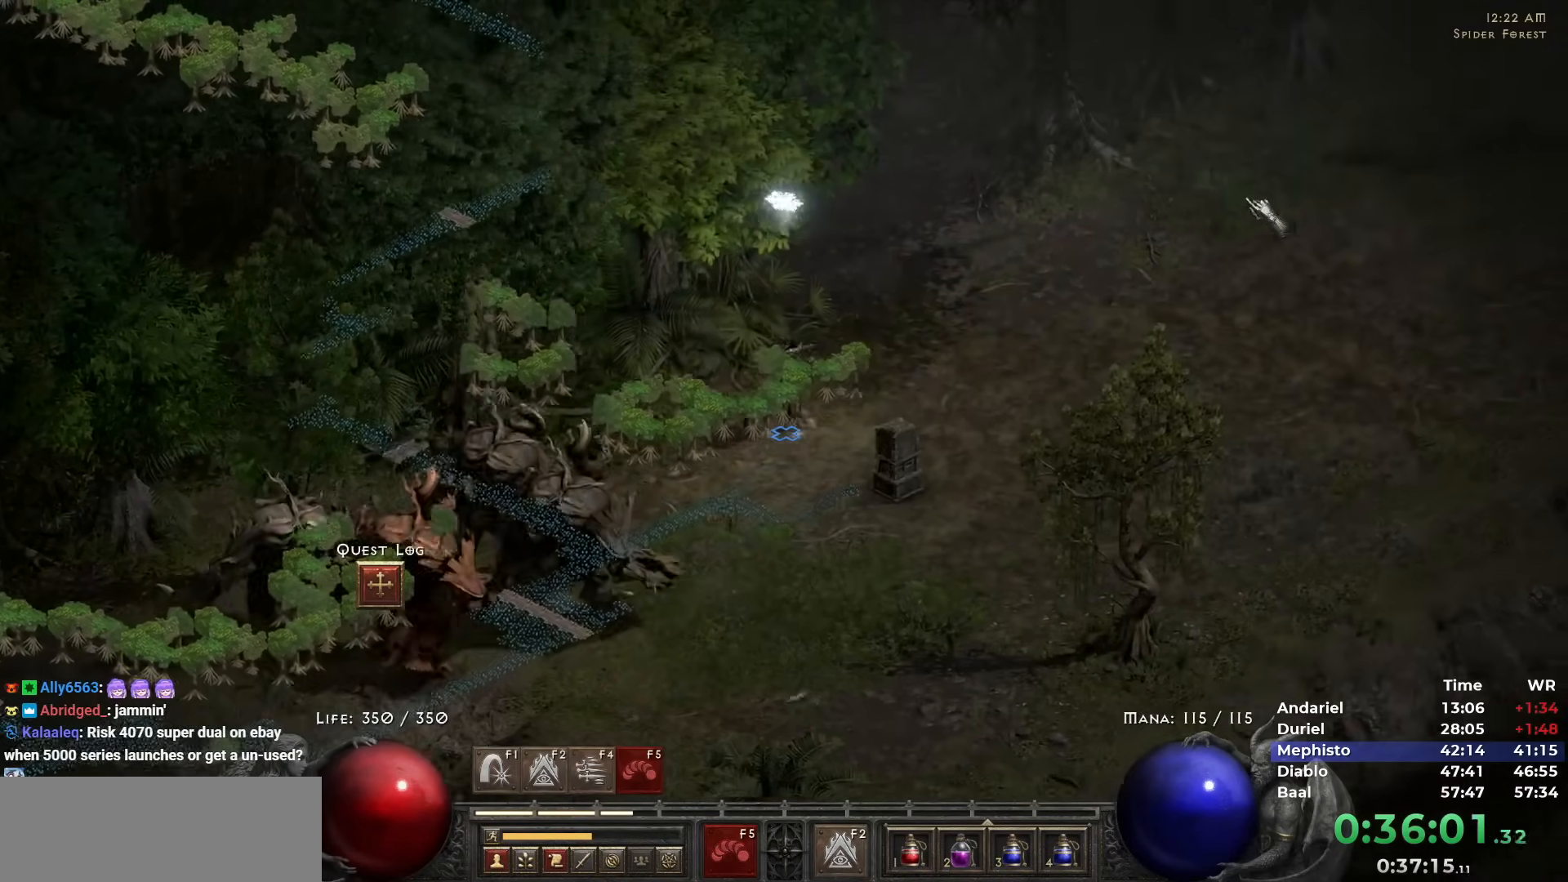
{"keys": [], "mouse": ["left"], "events": [[100, "mouse_left", "down"], [233, "mouse_left", "up"], [333, "mouse_left", "down"], [433, "mouse_left", "up"], [483, "mouse_left", "down"]]}
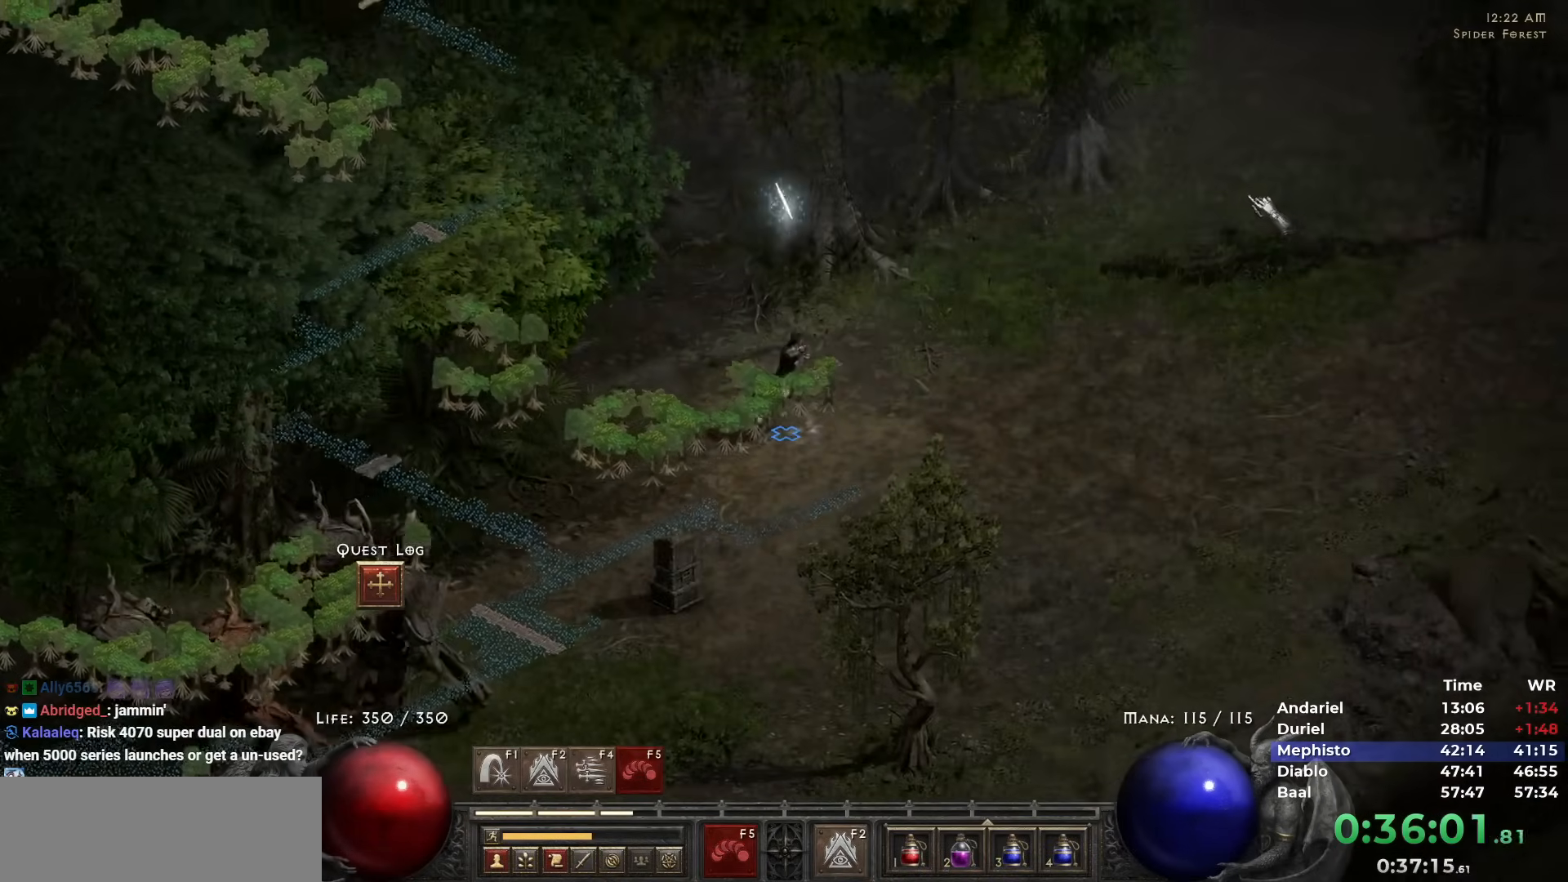
{"keys": [], "mouse": [], "events": [[117, "mouse_left", "up"], [167, "mouse_left", "down"], [300, "mouse_left", "up"], [350, "mouse_left", "down"], [483, "mouse_left", "up"]]}
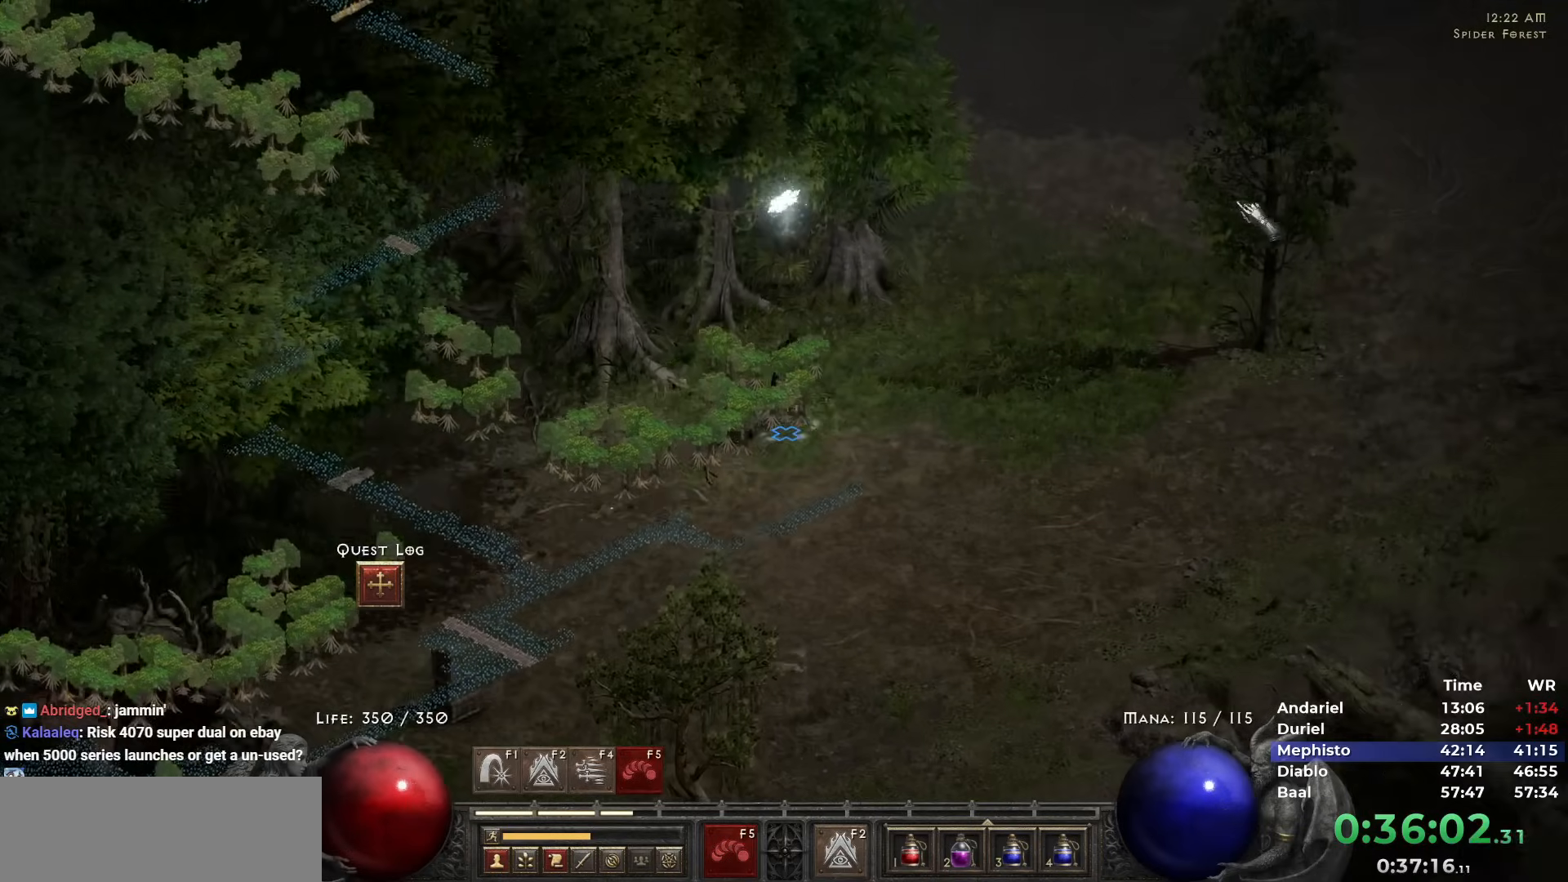
{"keys": [], "mouse": ["left"], "events": [[83, "mouse_left", "down"], [167, "mouse_left", "up"], [267, "mouse_left", "down"], [367, "mouse_left", "up"], [467, "mouse_left", "down"]]}
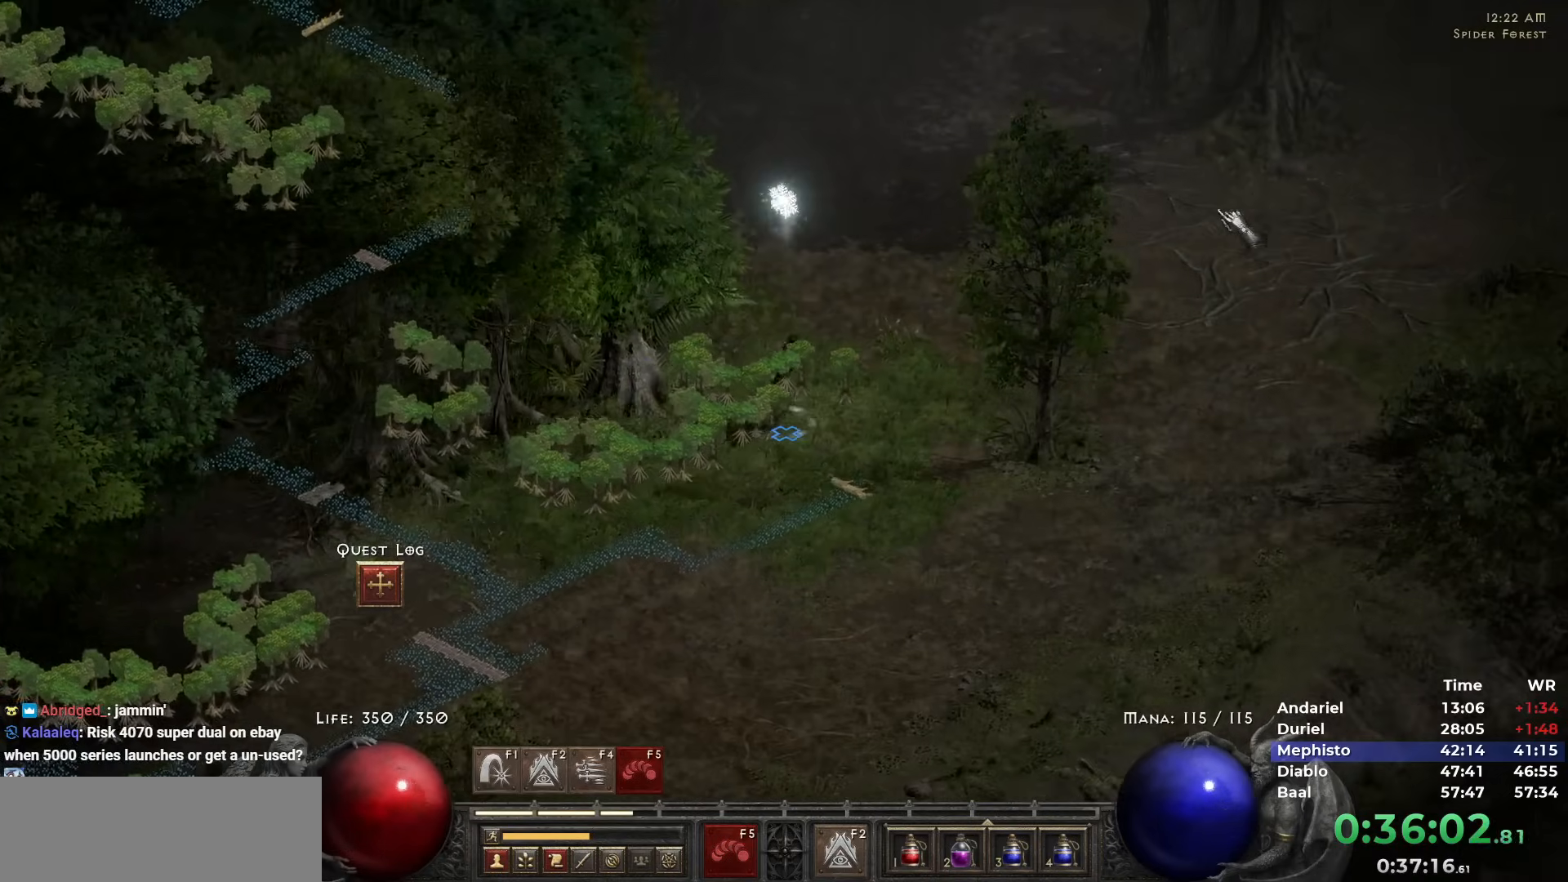
{"keys": [], "mouse": ["left"], "events": [[50, "mouse_left", "up"], [183, "mouse_left", "down"], [283, "mouse_left", "up"], [383, "mouse_left", "down"]]}
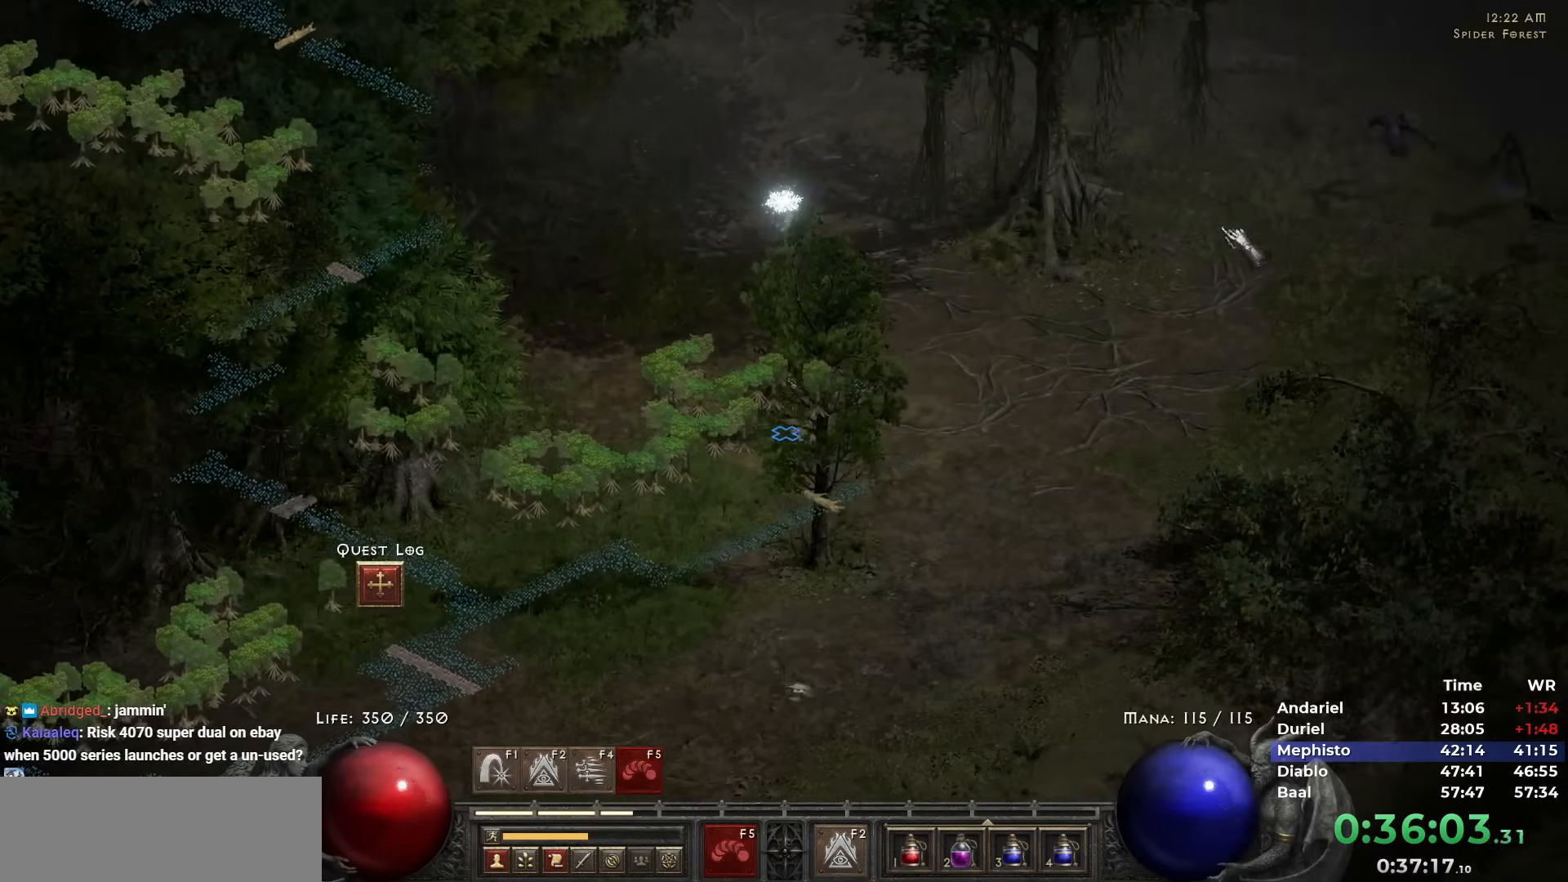
{"keys": [], "mouse": [], "events": [[17, "mouse_left", "up"], [67, "3", "down"], [117, "mouse_left", "down"], [200, "mouse_left", "up"], [217, "3", "up"]]}
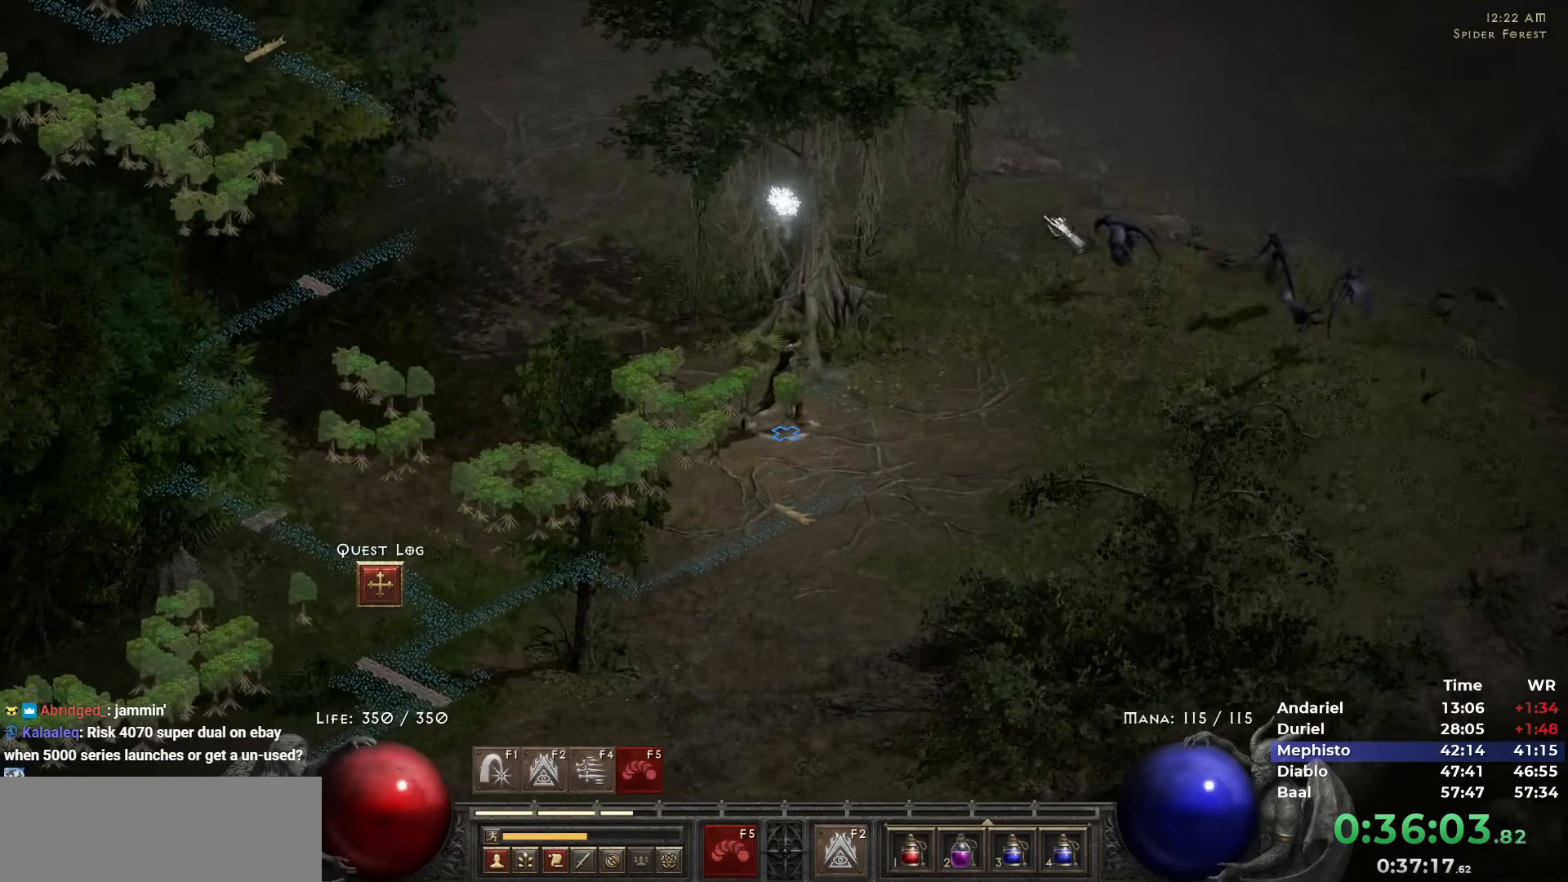
{"keys": [], "mouse": [], "events": [[183, "mouse_left", "down"], [267, "mouse_left", "up"], [367, "mouse_left", "down"], [450, "mouse_left", "up"]]}
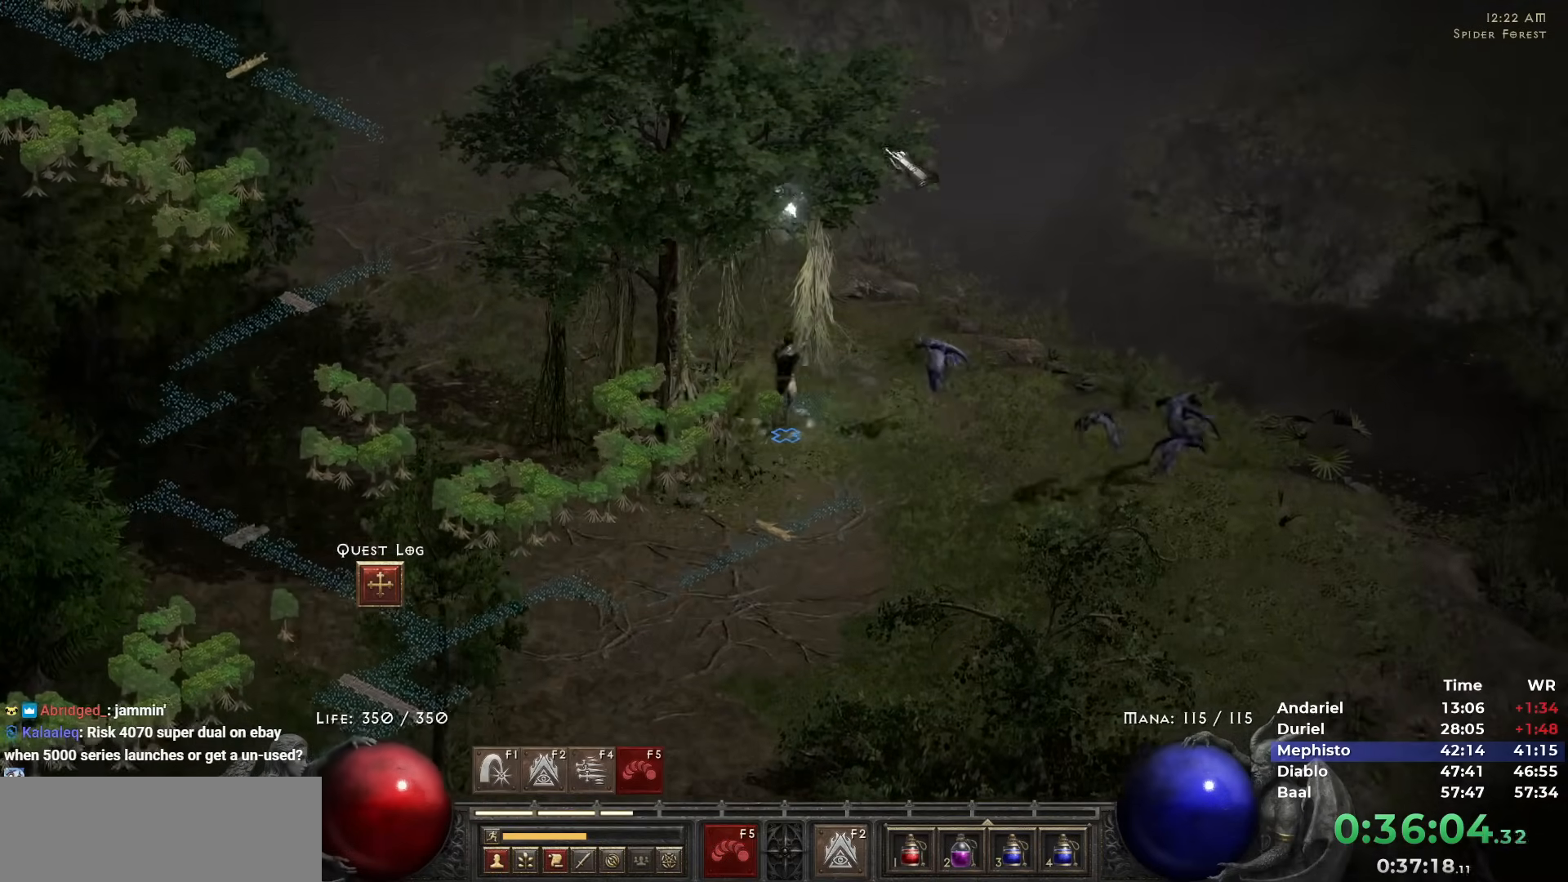
{"keys": [], "mouse": ["left"], "events": [[50, "mouse_left", "down"], [150, "mouse_left", "up"], [233, "mouse_left", "down"], [333, "mouse_left", "up"], [467, "mouse_left", "down"]]}
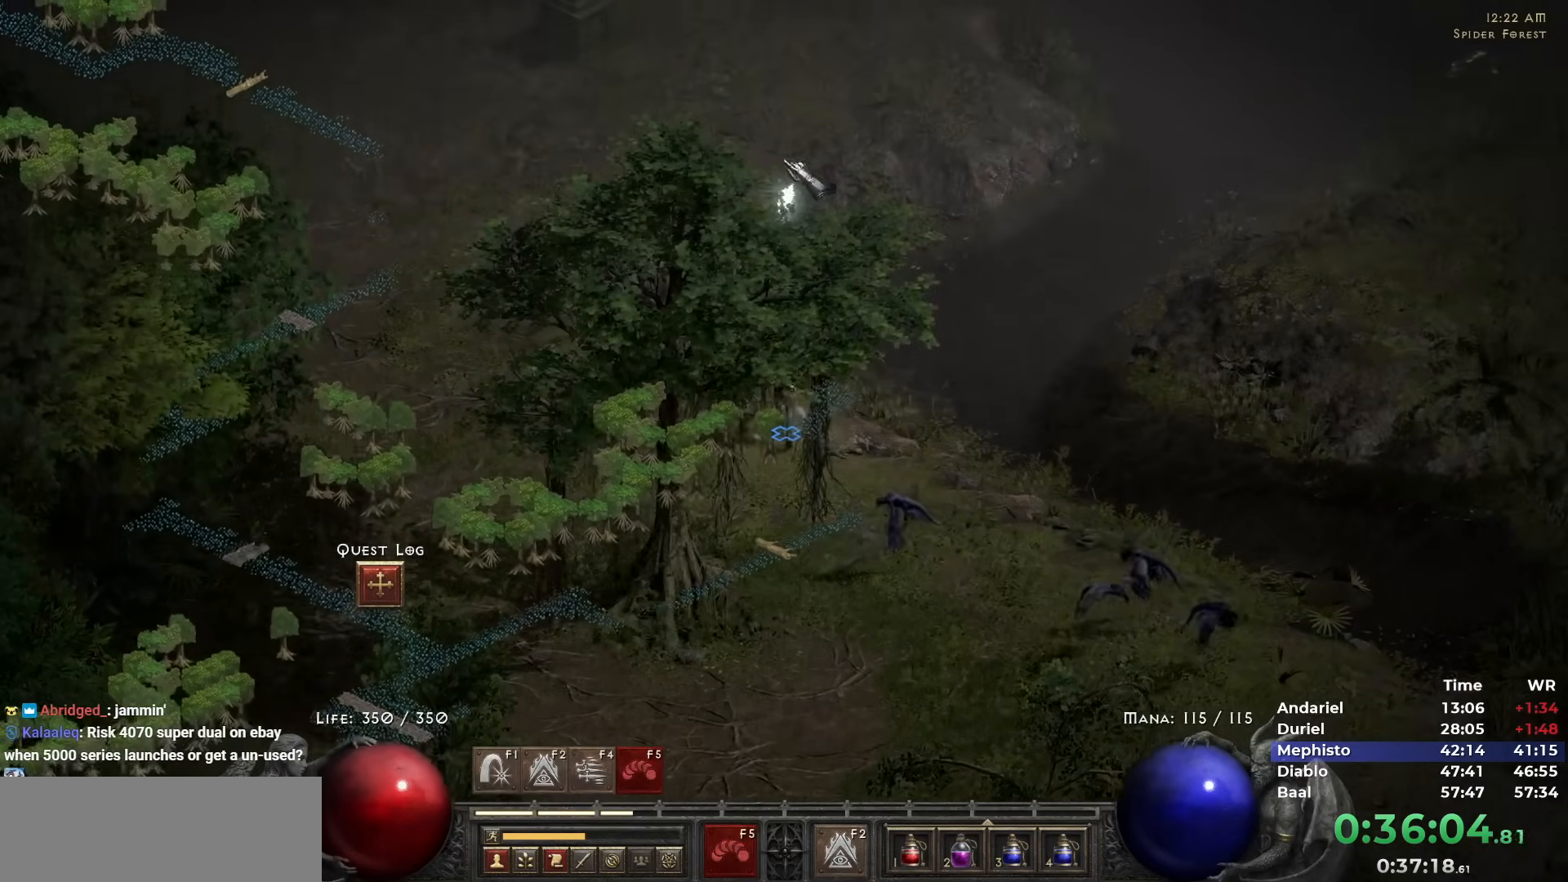
{"keys": ["shift"], "mouse": [], "events": [[67, "mouse_left", "up"], [167, "mouse_left", "down"], [250, "mouse_left", "up"], [350, "mouse_left", "down"], [383, "shift", "down"], [433, "mouse_left", "up"]]}
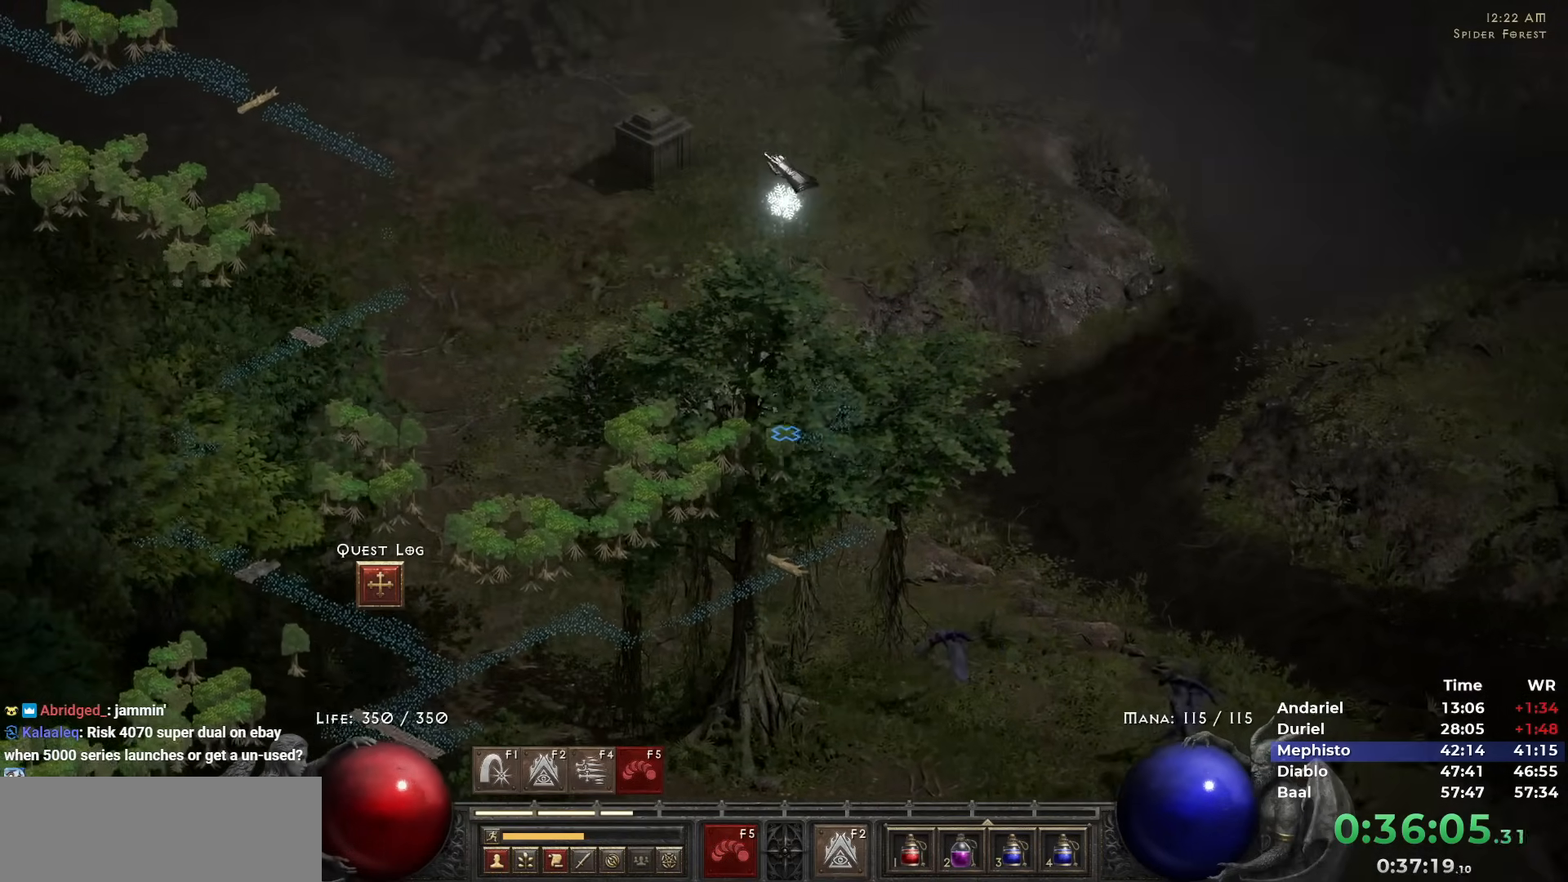
{"keys": [], "mouse": ["left"], "events": [[33, "mouse_left", "down"], [83, "shift", "up"], [133, "mouse_left", "up"], [267, "mouse_left", "down"], [367, "mouse_left", "up"], [450, "mouse_left", "down"]]}
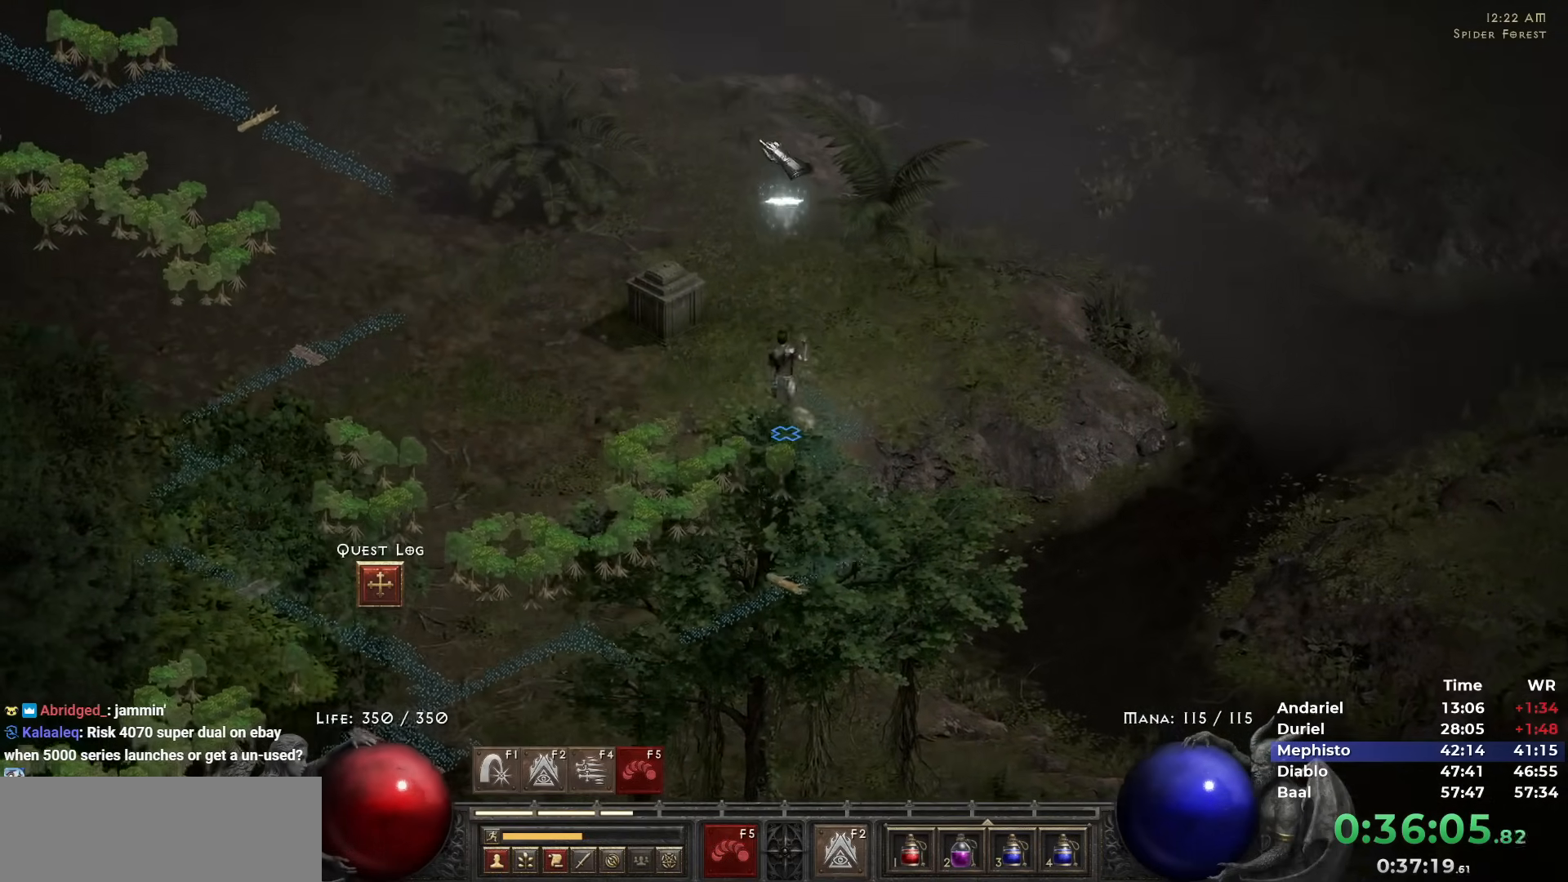
{"keys": [], "mouse": [], "events": [[50, "mouse_left", "up"], [150, "mouse_left", "down"], [233, "mouse_left", "up"], [333, "mouse_left", "down"], [433, "mouse_left", "up"]]}
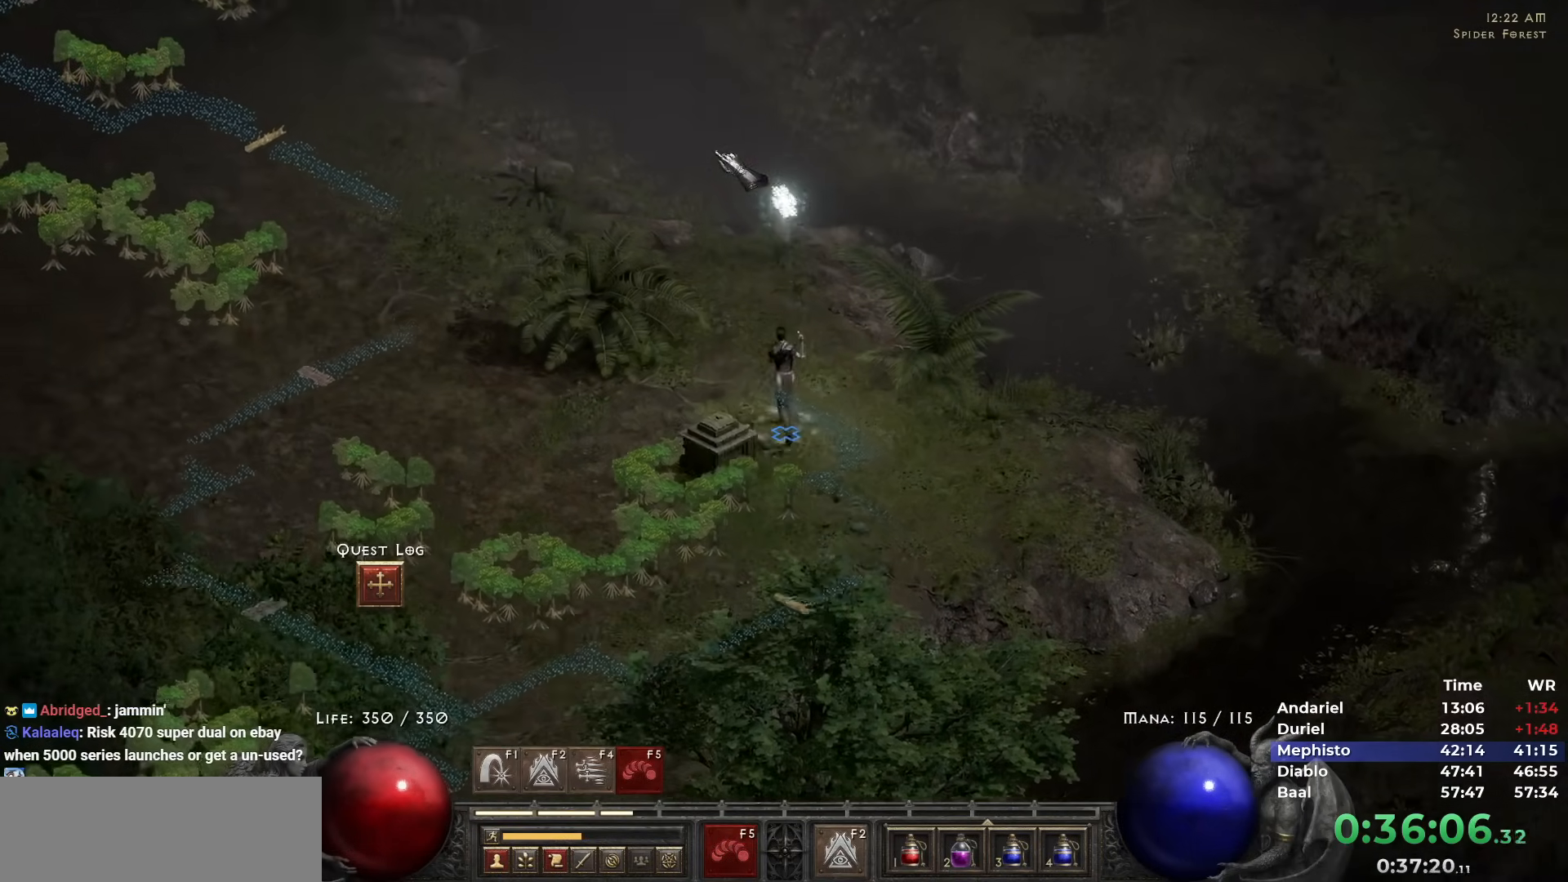
{"keys": [], "mouse": [], "events": [[17, "mouse_left", "down"], [67, "mouse_left", "up"], [117, "w", "down"], [200, "w", "up"], [250, "mouse_right", "down"], [433, "mouse_right", "up"]]}